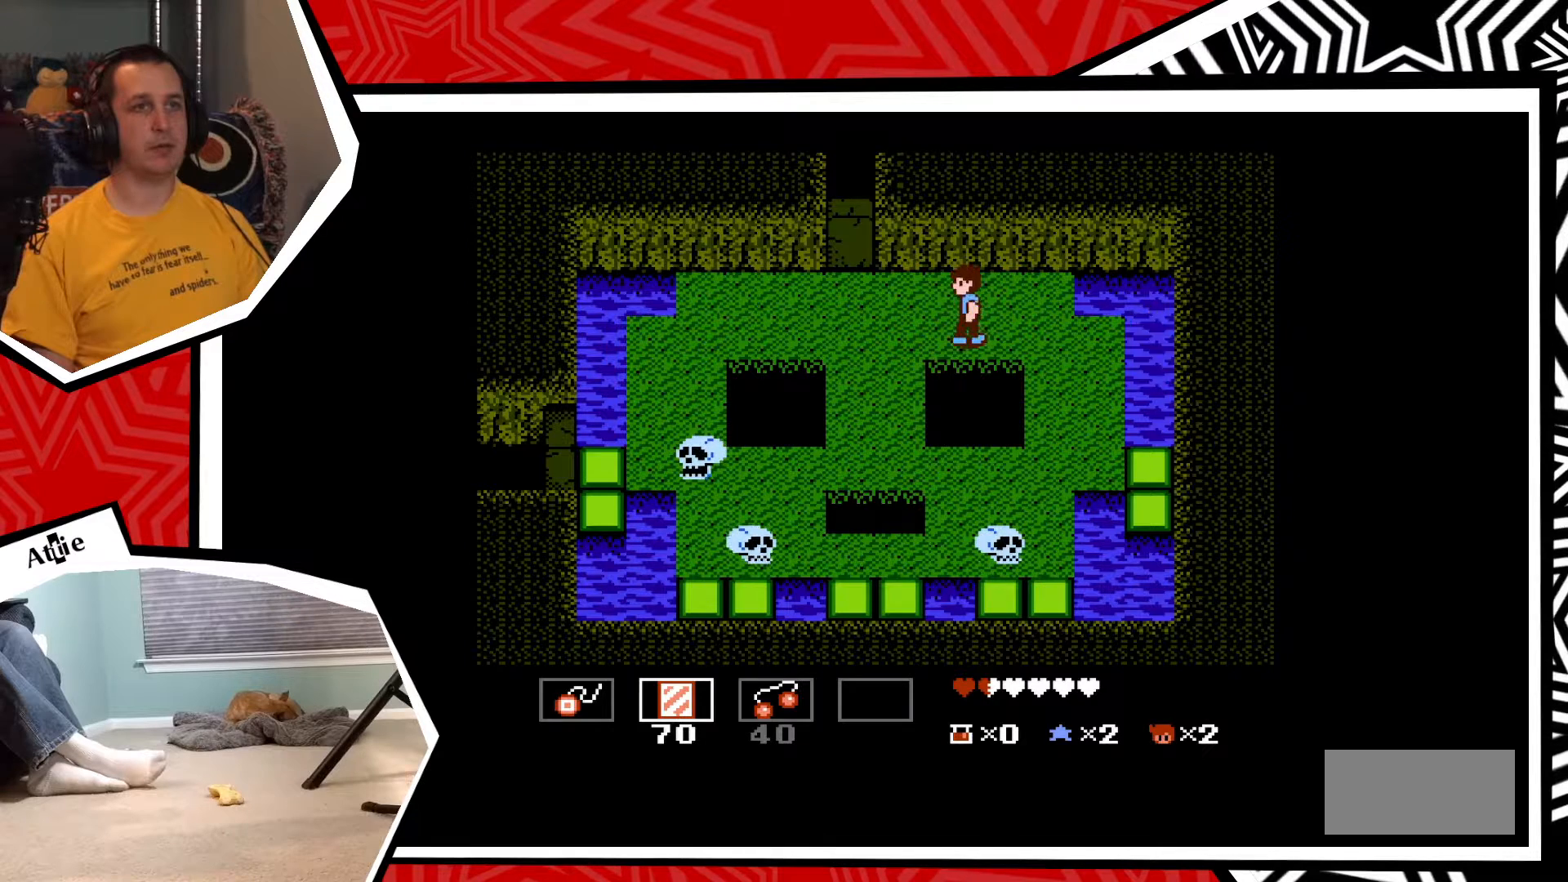
Gameplay with a controller (Nintendo layout); each line is a JSON object with the inputs held at the frame after it. "events" lists button and stick changes between this image and that frame as [ms after this image, input, new state], when the widget could be followed in between. Not read: L3 R3.
{"buttons": ["DPAD_DOWN"], "events": [[367, "DPAD_DOWN", "down"], [367, "DPAD_LEFT", "up"]]}
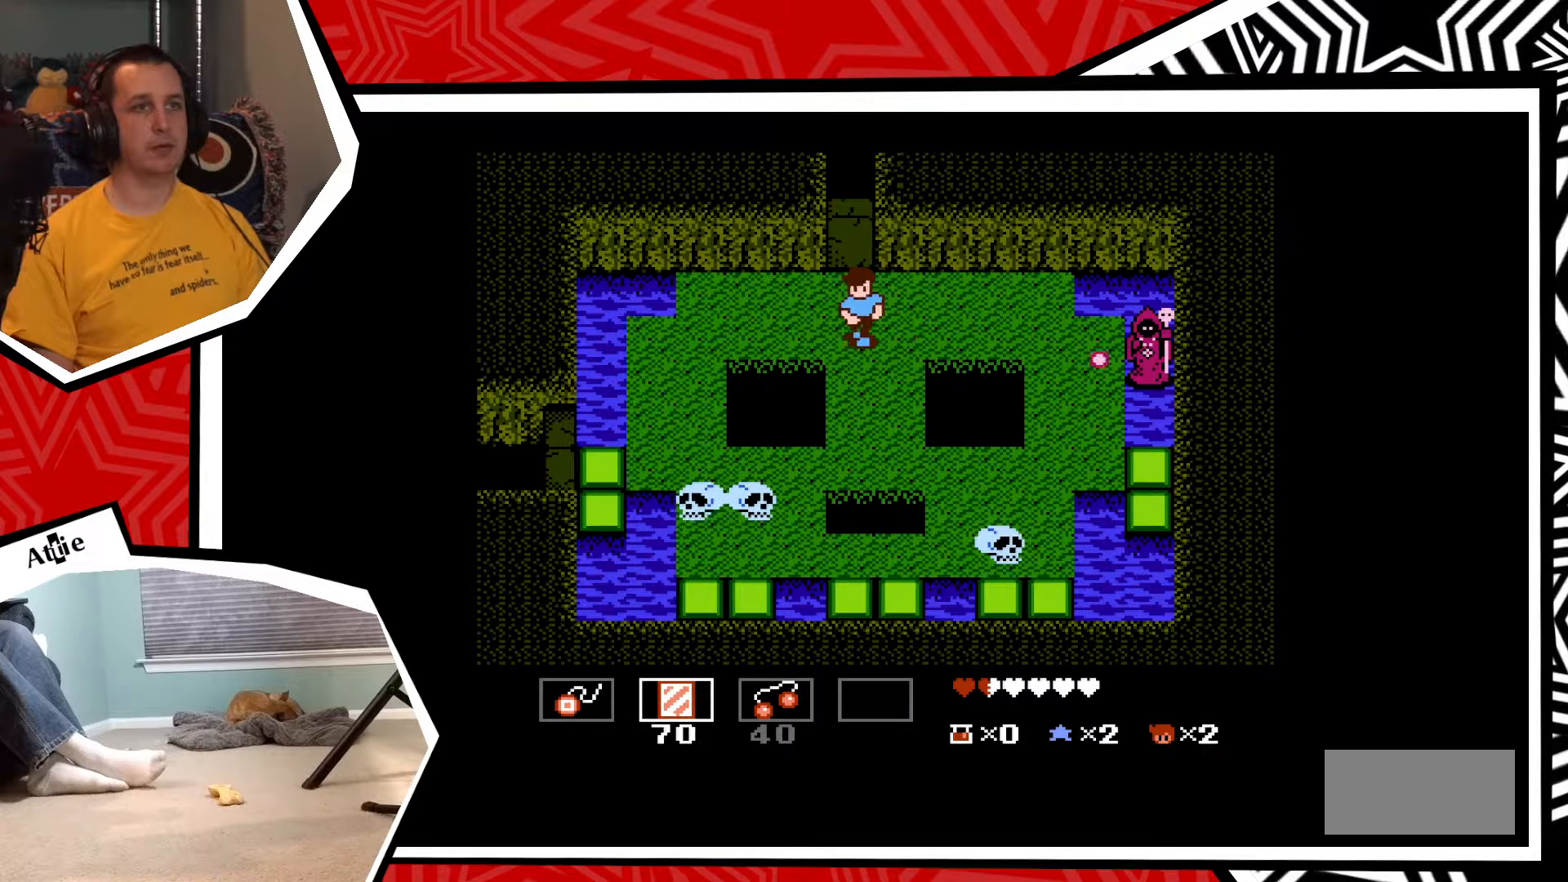
{"buttons": [], "events": [[117, "DPAD_DOWN", "up"], [133, "DPAD_RIGHT", "down"], [300, "DPAD_RIGHT", "up"], [300, "Y", "down"], [433, "Y", "up"]]}
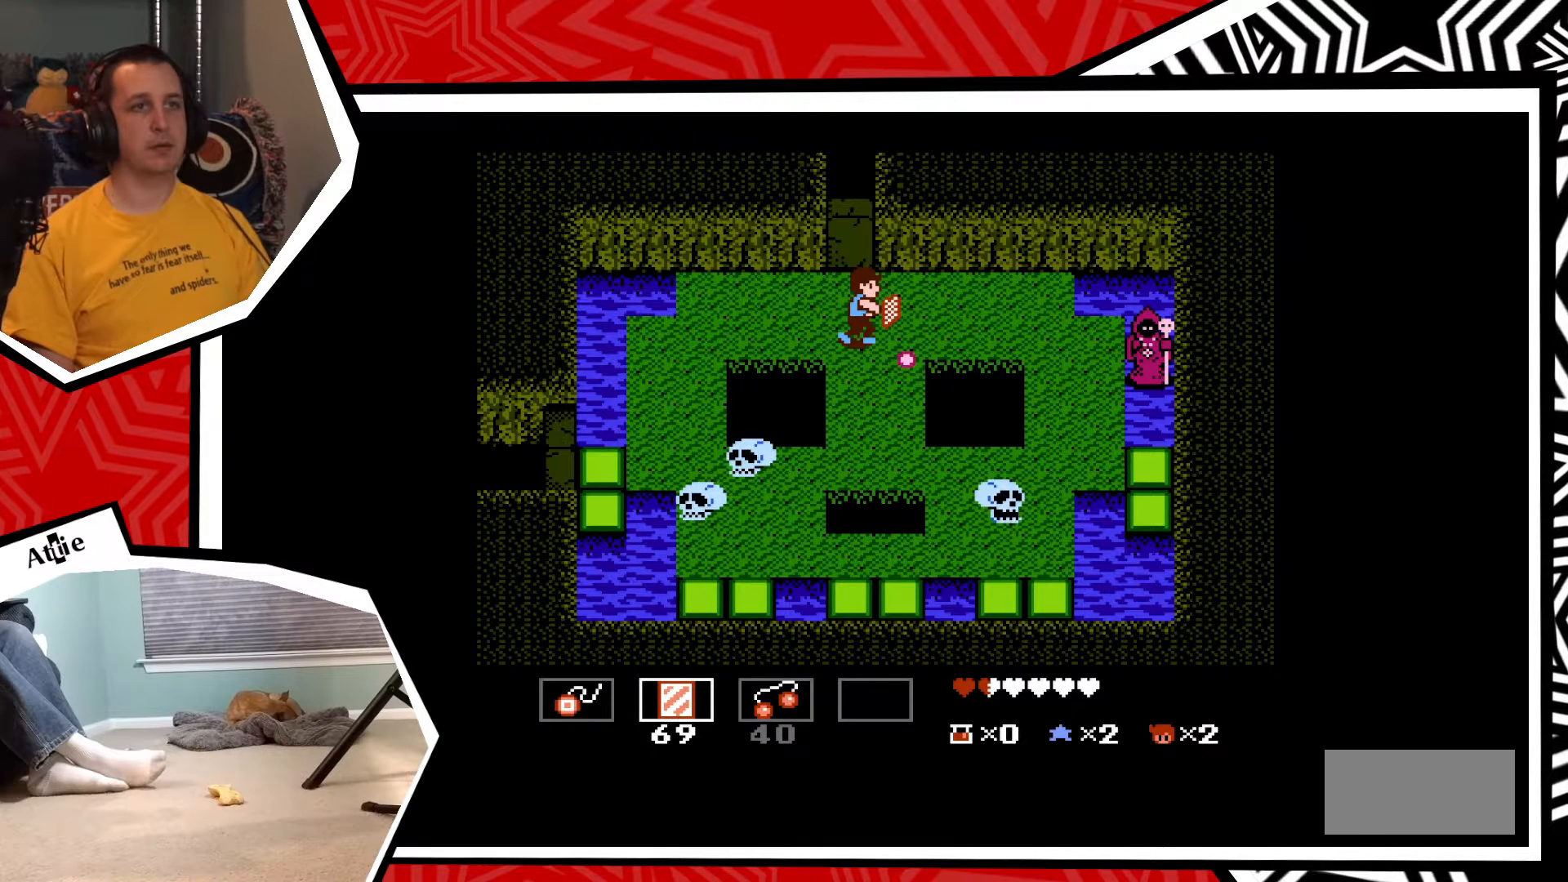
{"buttons": [], "events": []}
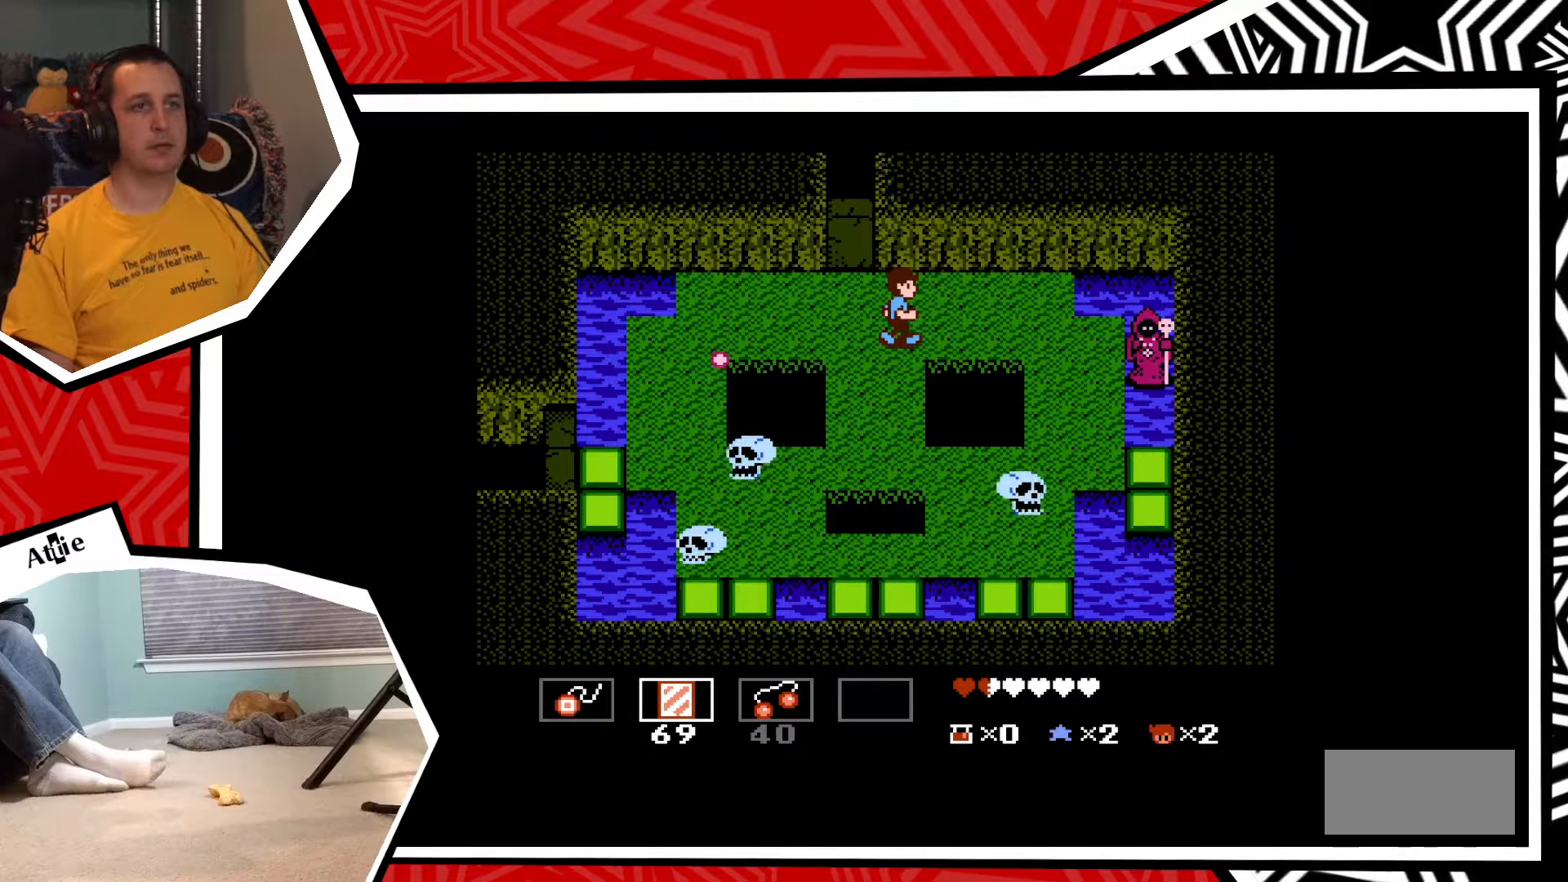
{"buttons": [], "events": []}
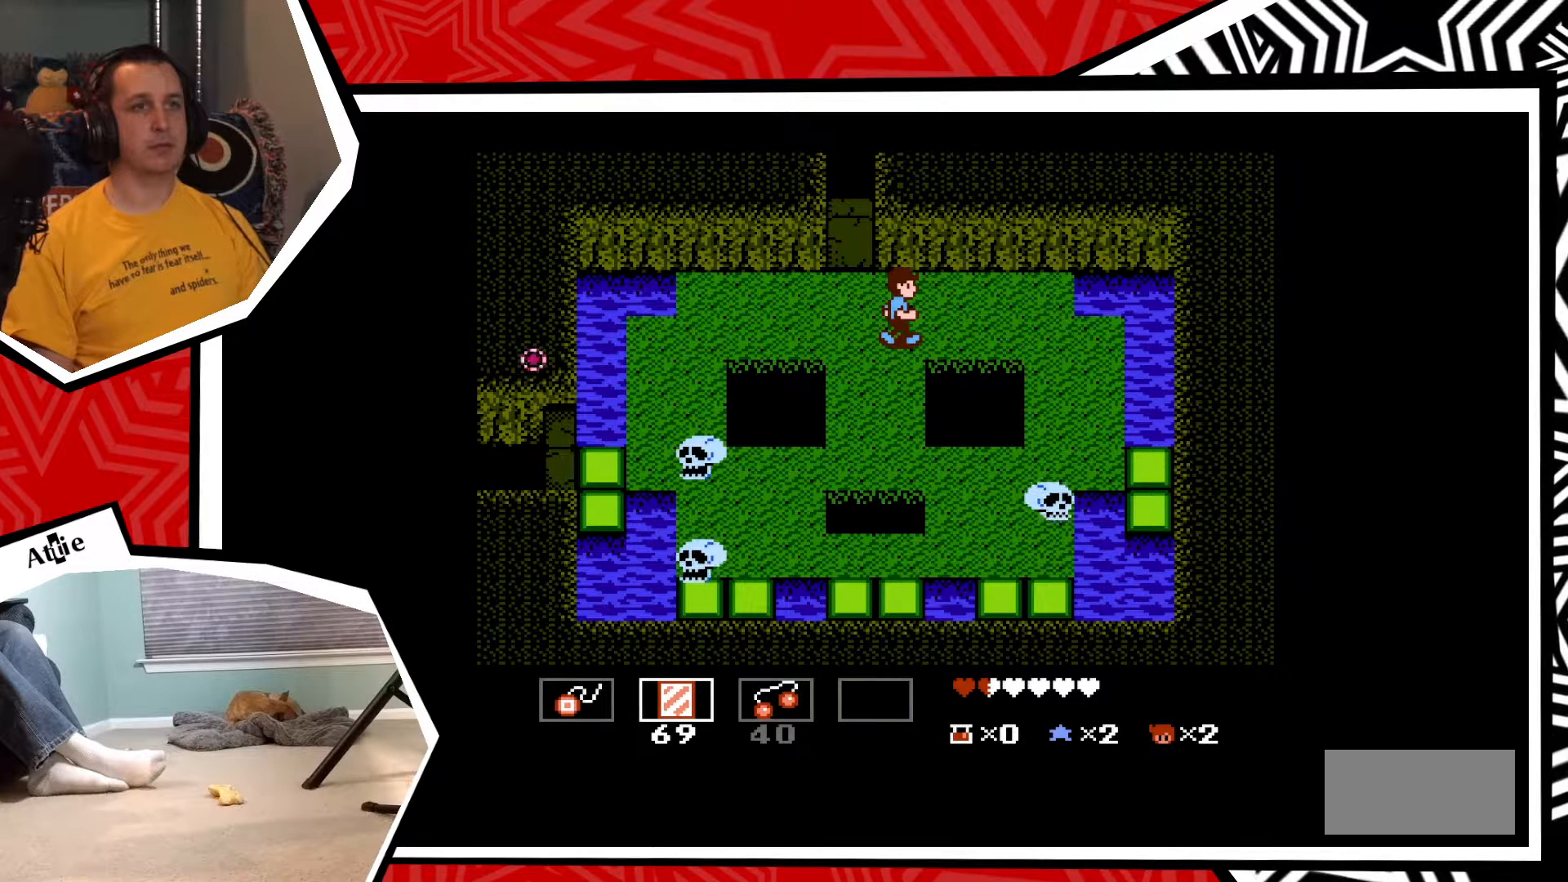
{"buttons": ["DPAD_LEFT"], "events": [[417, "DPAD_LEFT", "down"]]}
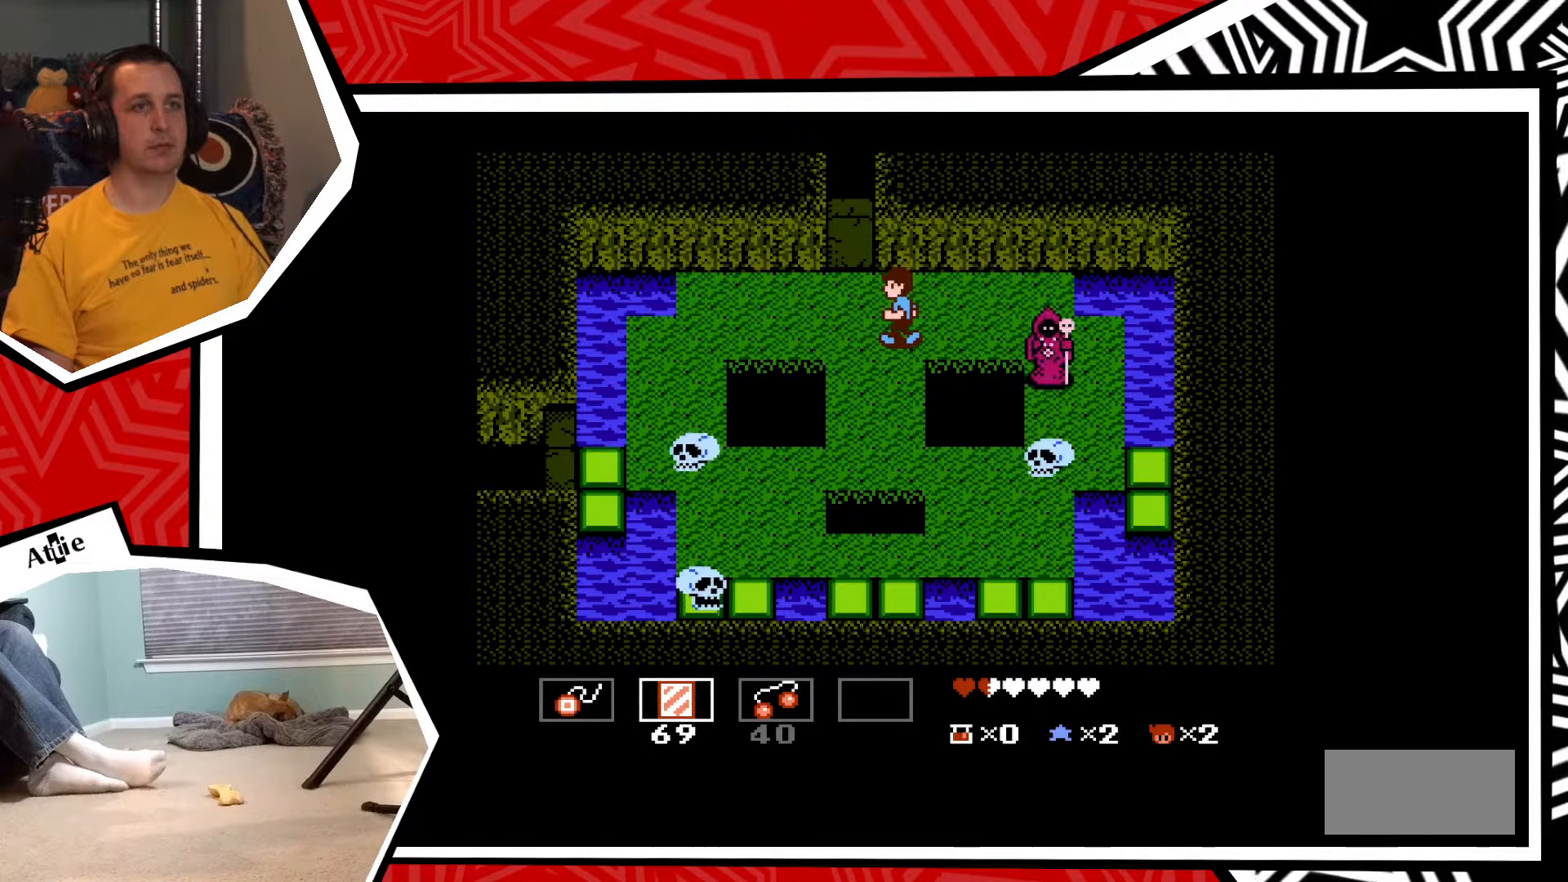
{"buttons": ["DPAD_RIGHT"], "events": [[67, "DPAD_LEFT", "up"], [183, "DPAD_DOWN", "down"], [350, "DPAD_DOWN", "up"], [450, "DPAD_RIGHT", "down"]]}
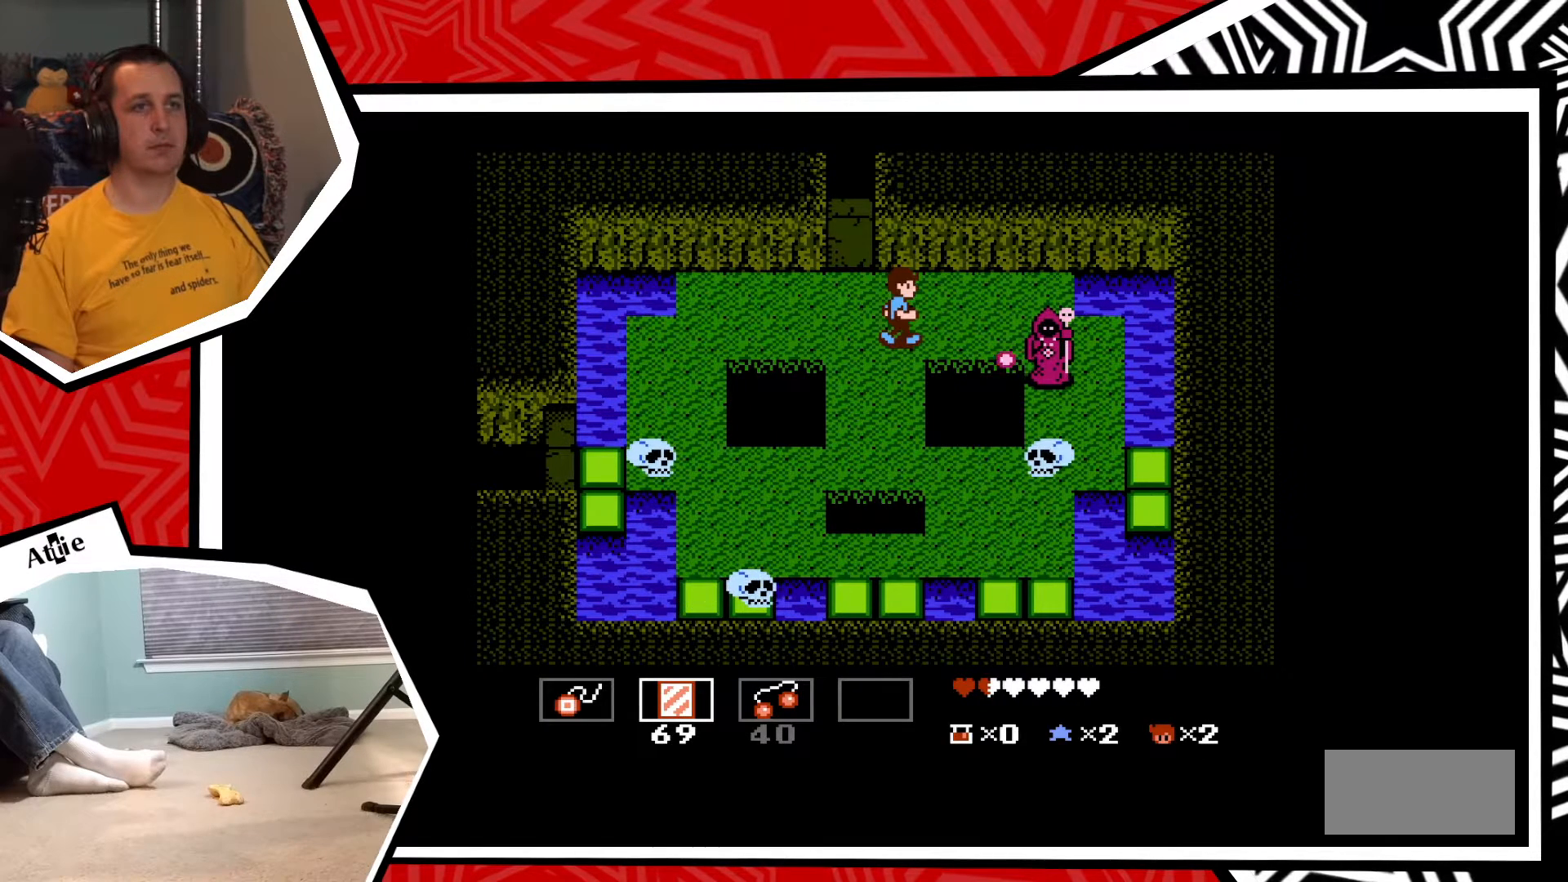
{"buttons": [], "events": [[50, "DPAD_RIGHT", "up"]]}
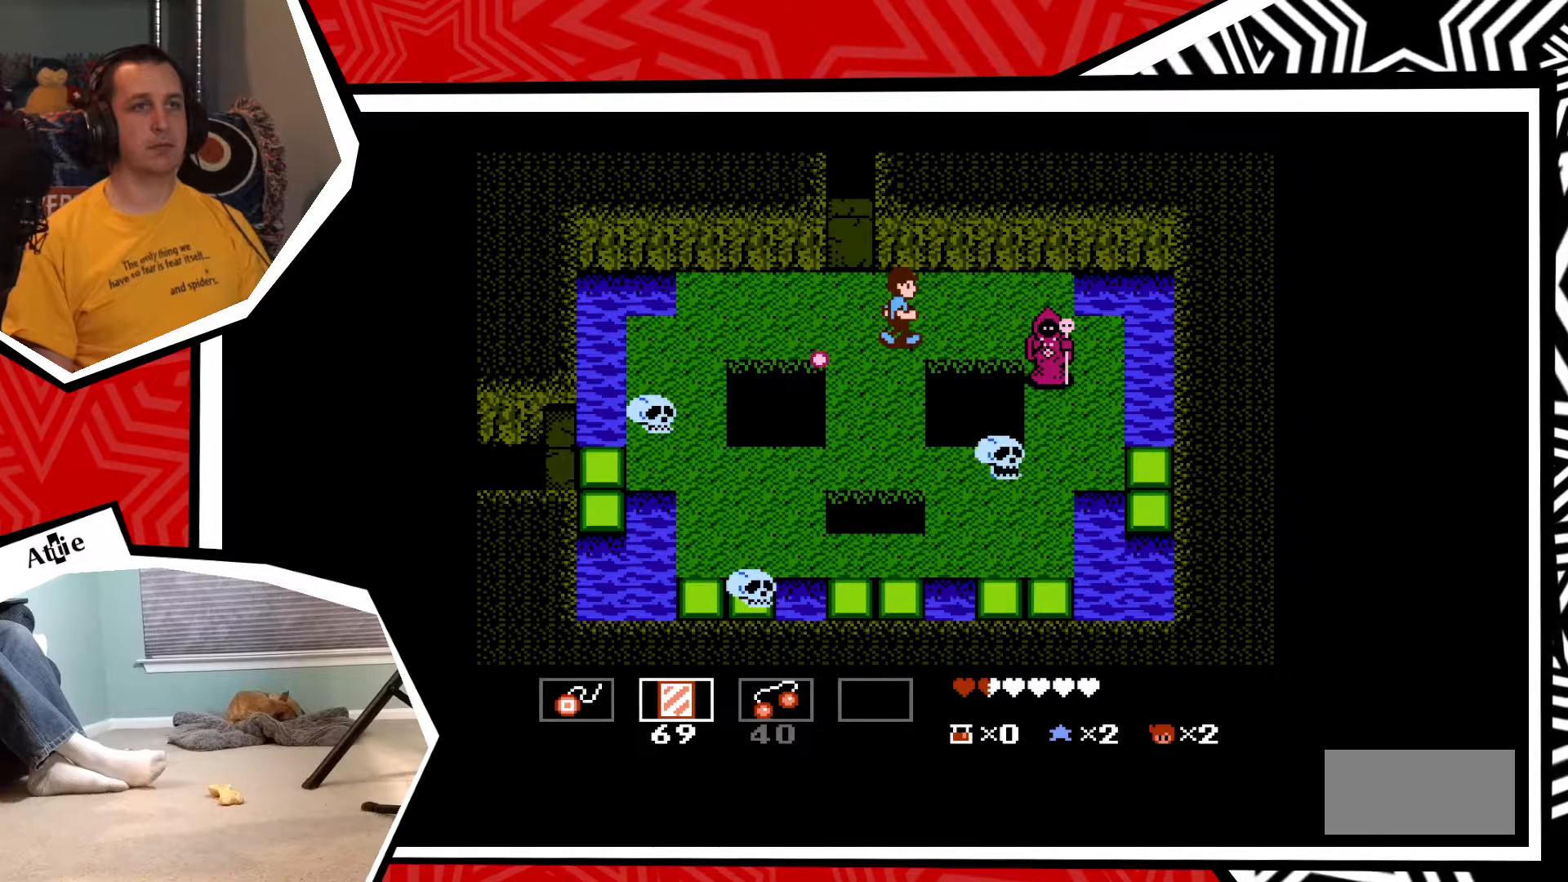
{"buttons": ["DPAD_DOWN"], "events": [[33, "DPAD_LEFT", "down"], [267, "DPAD_LEFT", "up"], [483, "DPAD_DOWN", "down"]]}
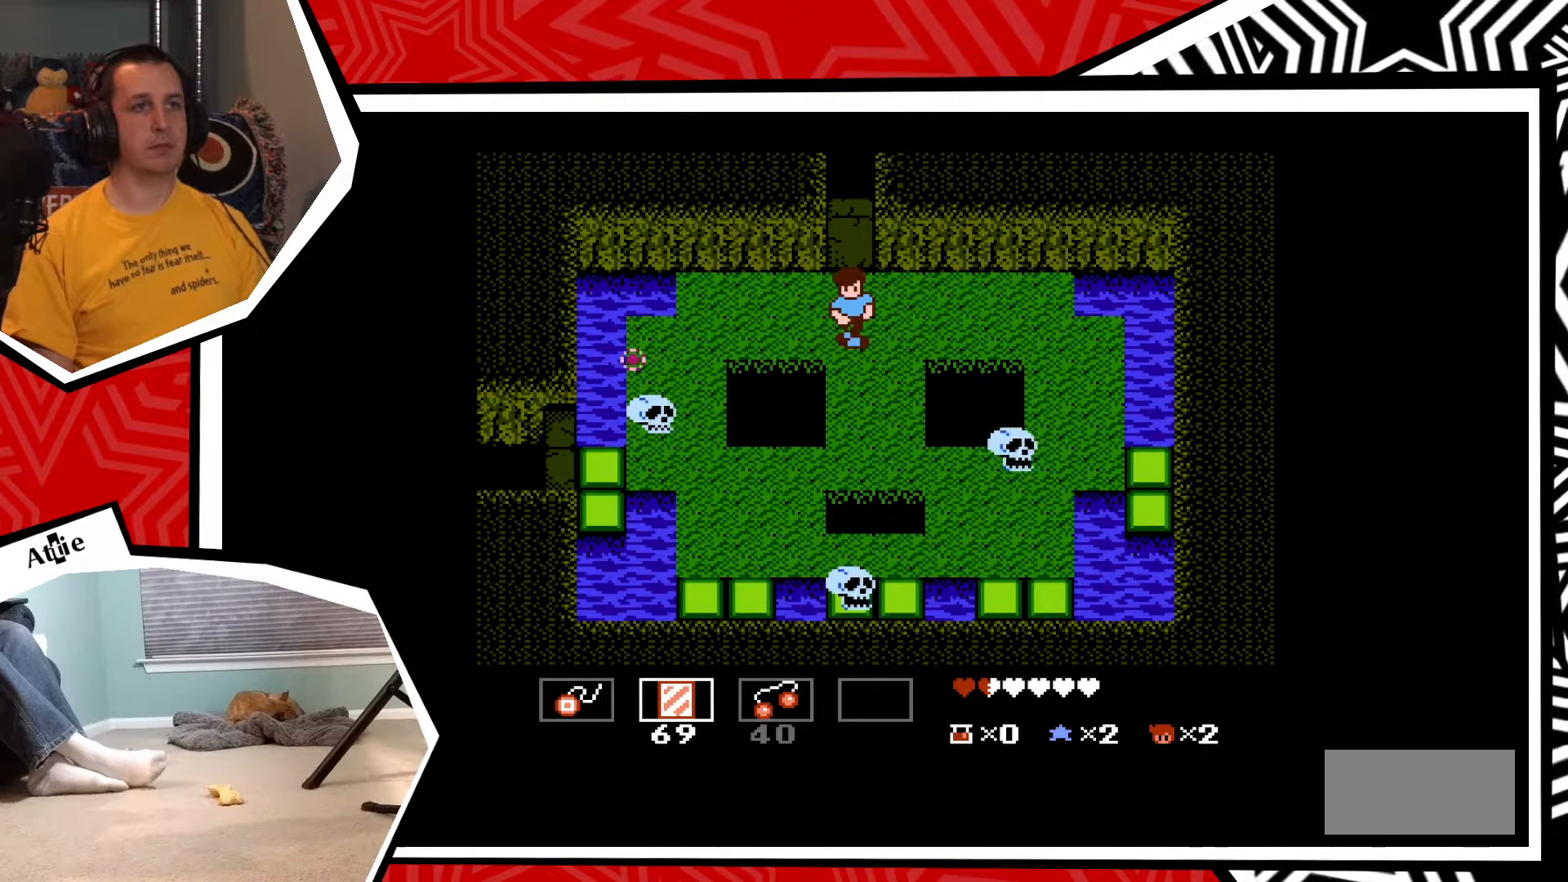
{"buttons": ["DPAD_RIGHT"], "events": [[200, "DPAD_DOWN", "up"], [483, "DPAD_RIGHT", "down"]]}
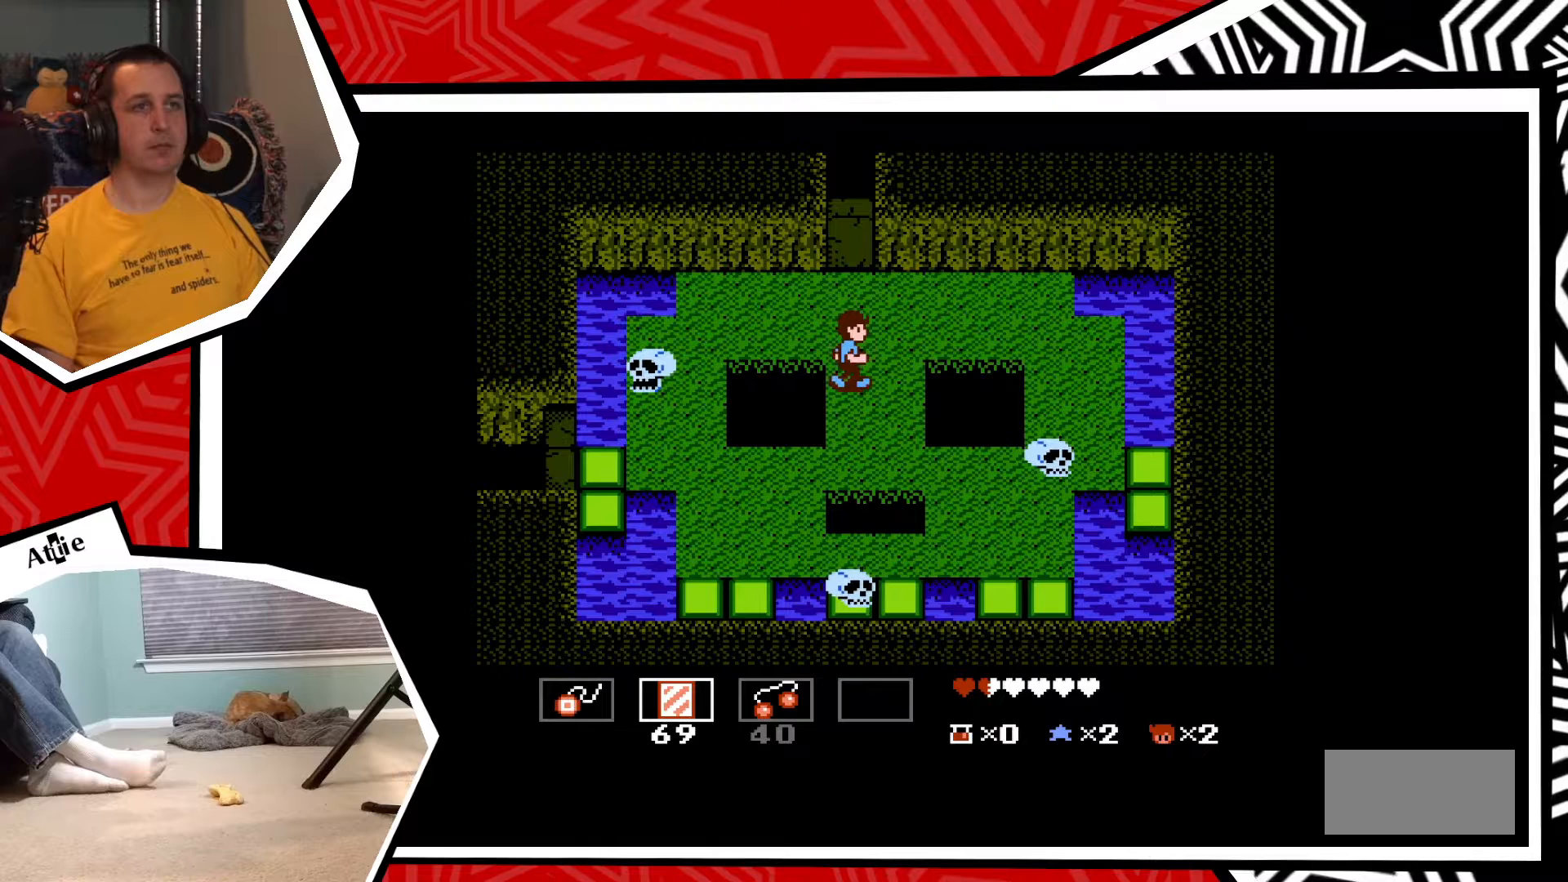
{"buttons": [], "events": [[83, "DPAD_RIGHT", "up"]]}
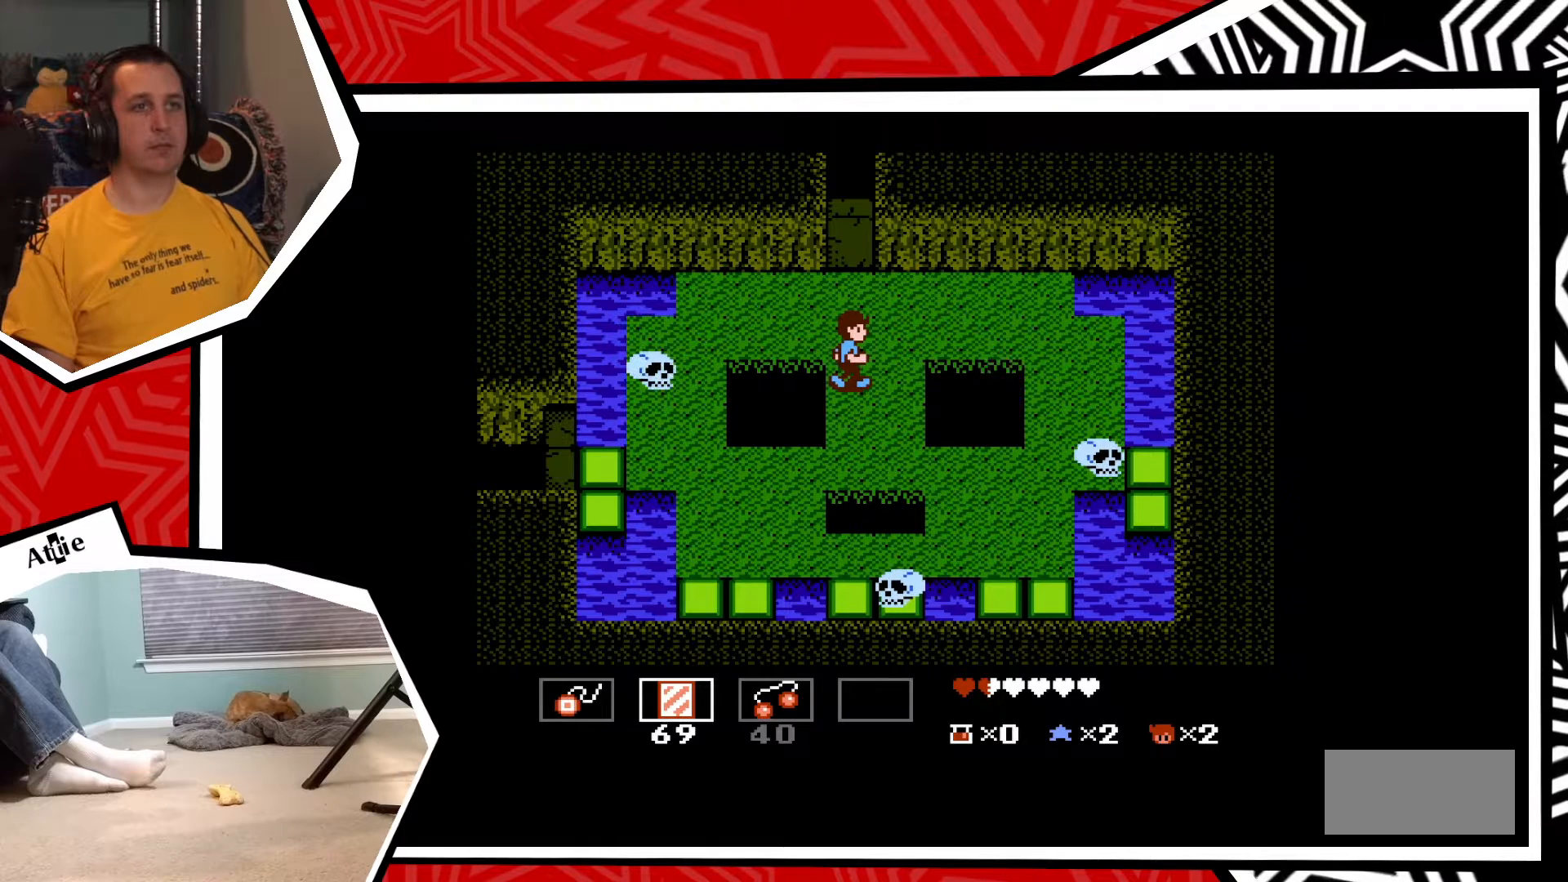
{"buttons": [], "events": [[133, "DPAD_DOWN", "down"], [400, "DPAD_DOWN", "up"]]}
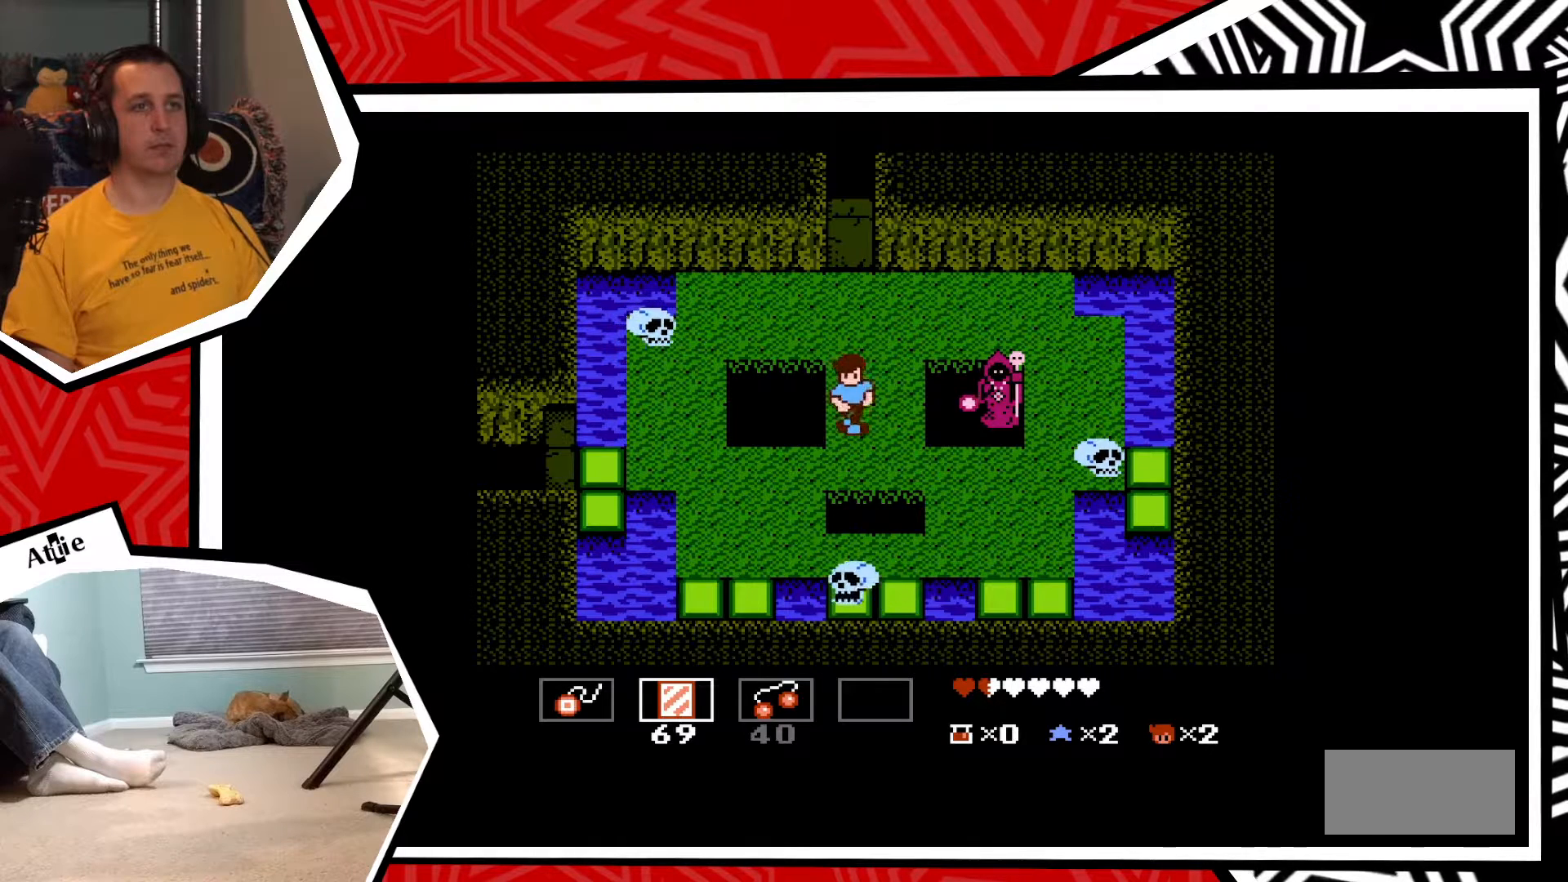
{"buttons": [], "events": [[50, "DPAD_RIGHT", "down"], [133, "DPAD_RIGHT", "up"], [150, "Y", "down"], [383, "Y", "up"]]}
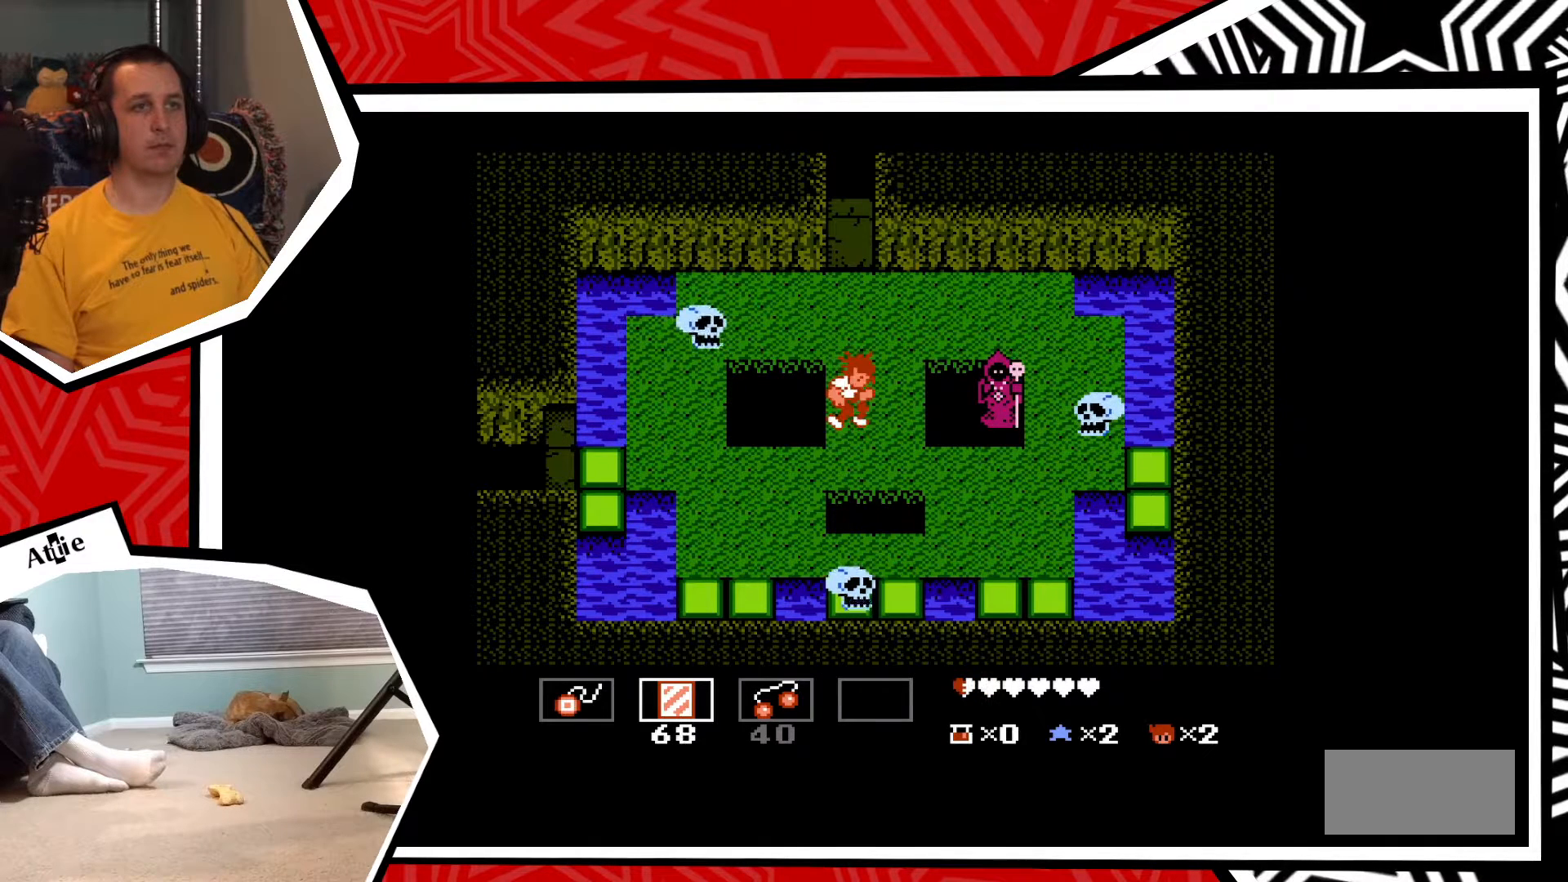
{"buttons": [], "events": []}
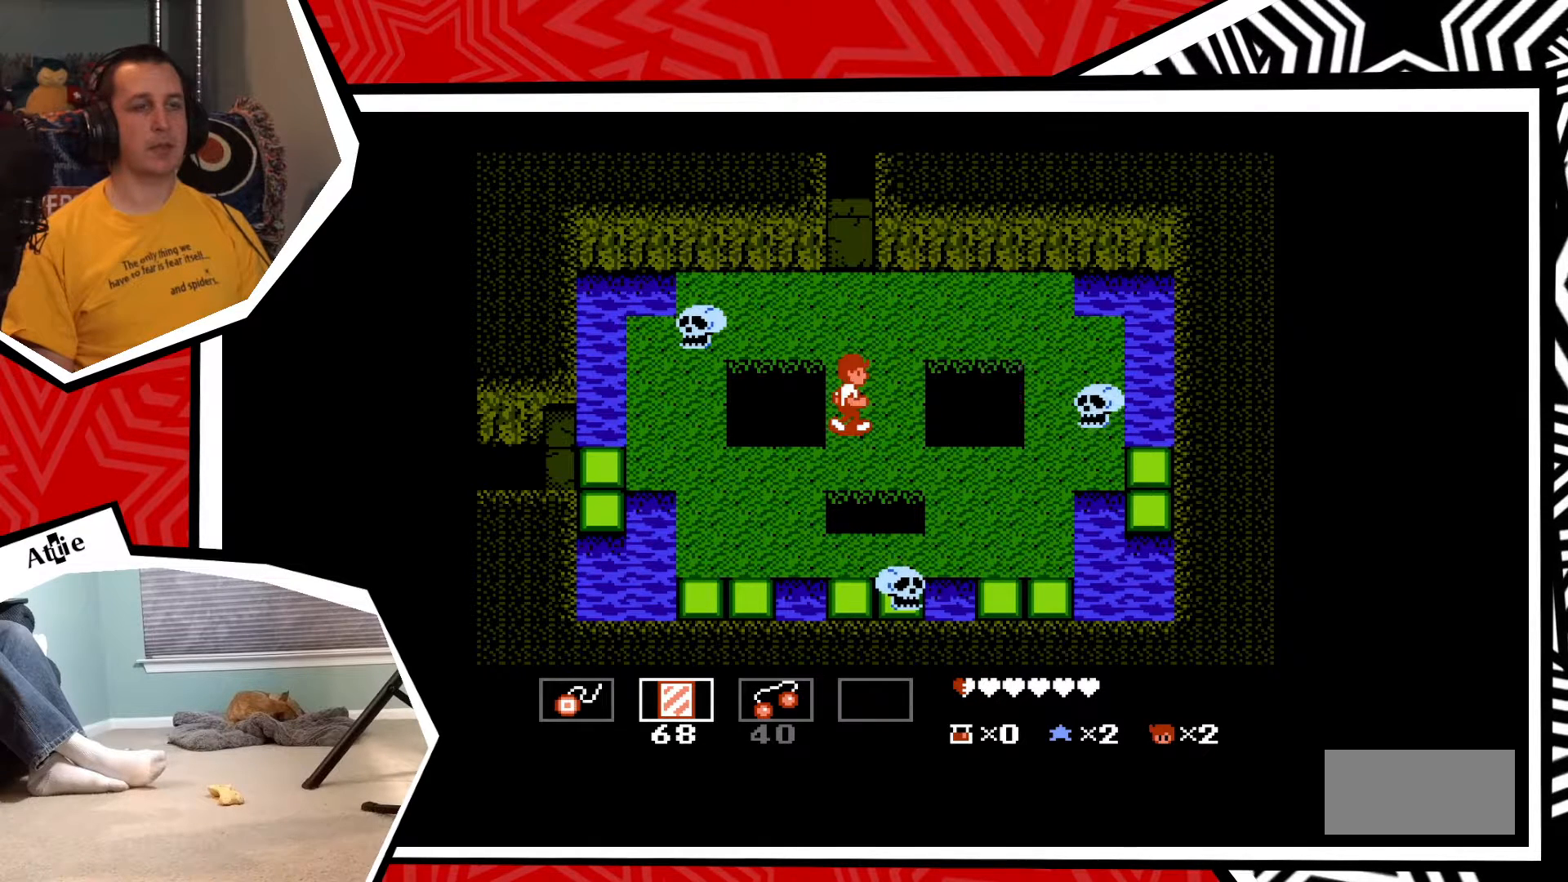
{"buttons": [], "events": []}
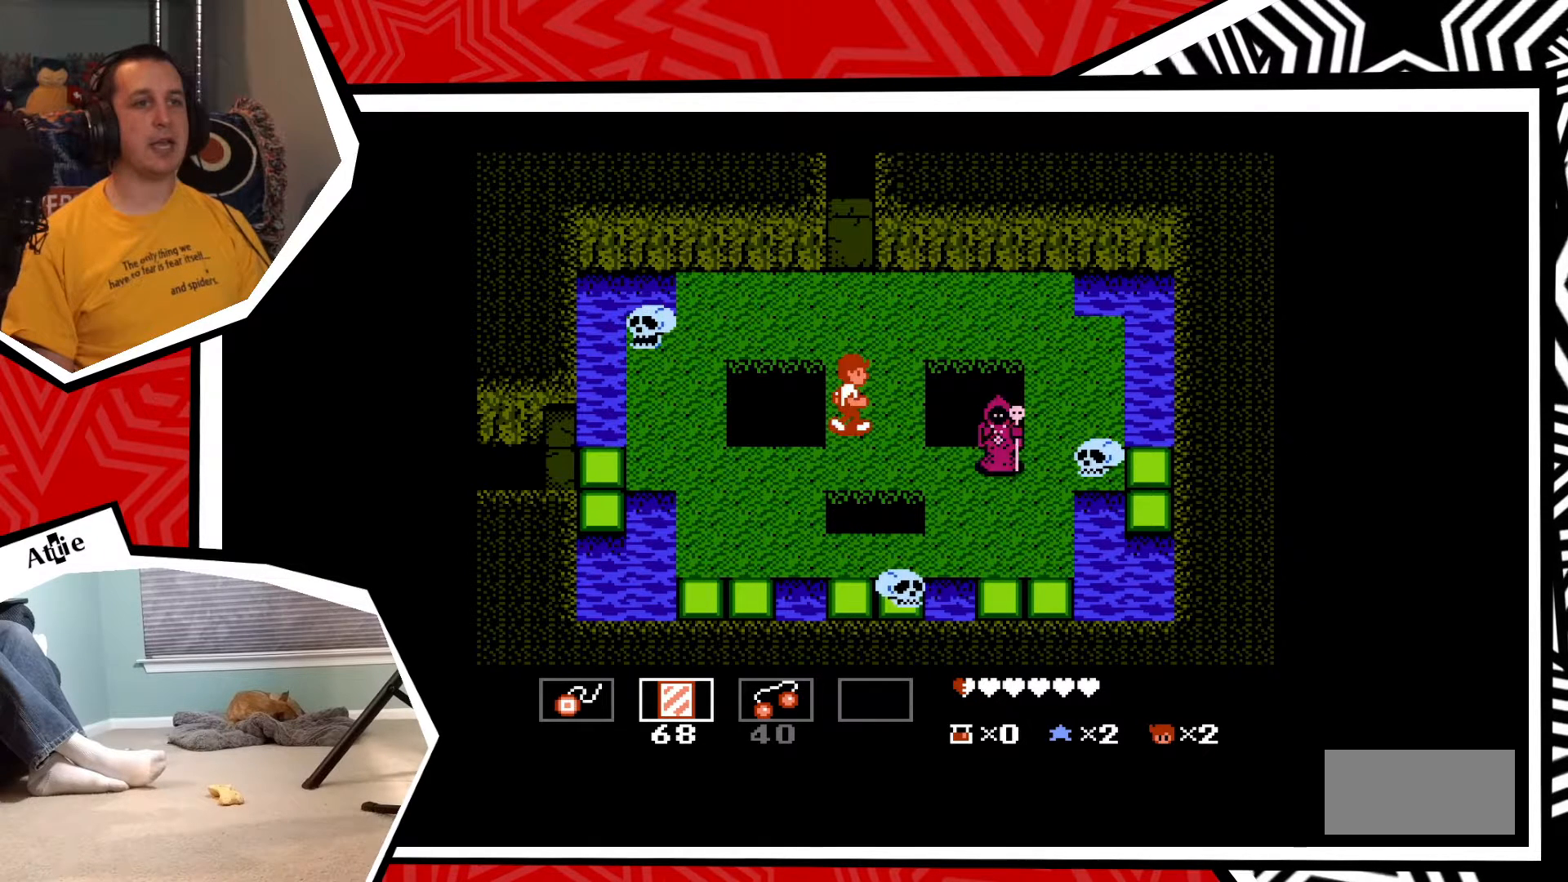
{"buttons": [], "events": []}
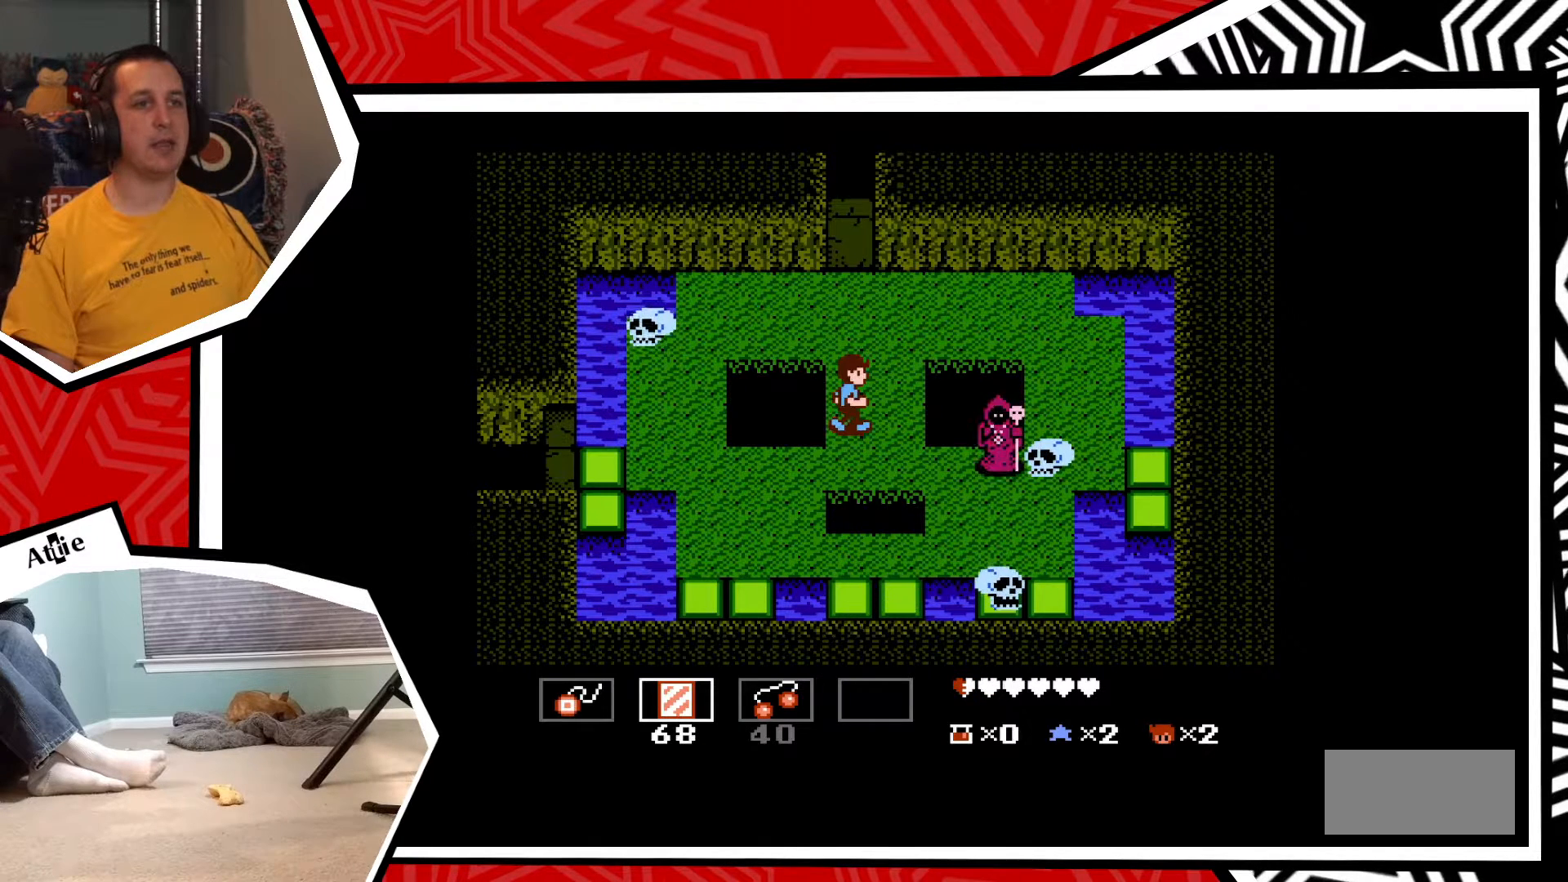
{"buttons": [], "events": [[100, "DPAD_DOWN", "down"], [300, "DPAD_DOWN", "up"], [383, "DPAD_RIGHT", "down"], [500, "DPAD_RIGHT", "up"]]}
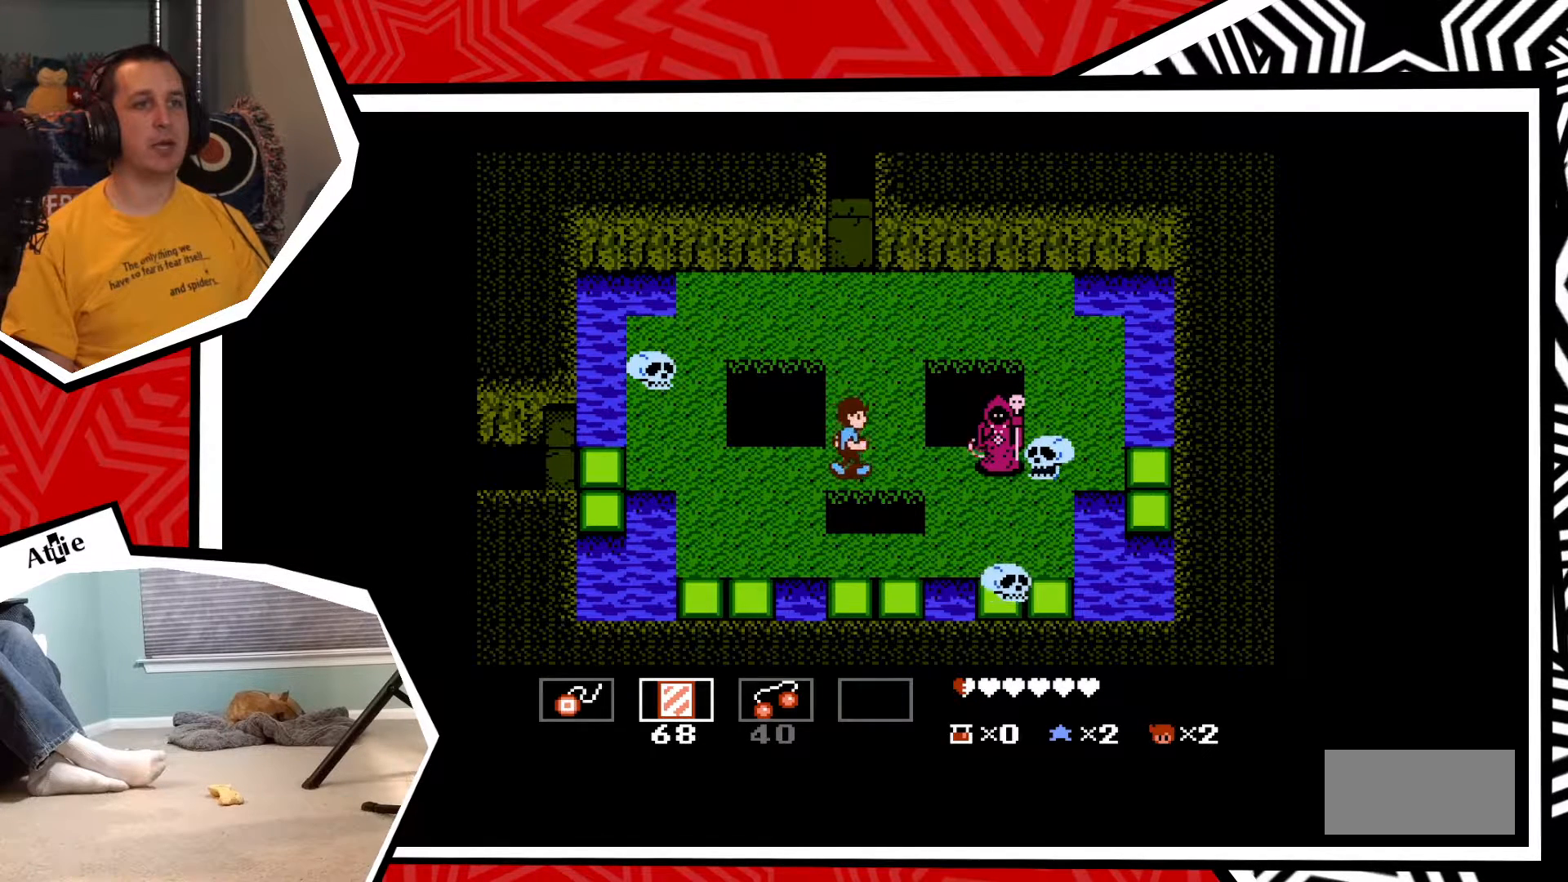
{"buttons": [], "events": [[50, "Y", "down"], [167, "Y", "up"], [217, "Y", "down"], [317, "Y", "up"]]}
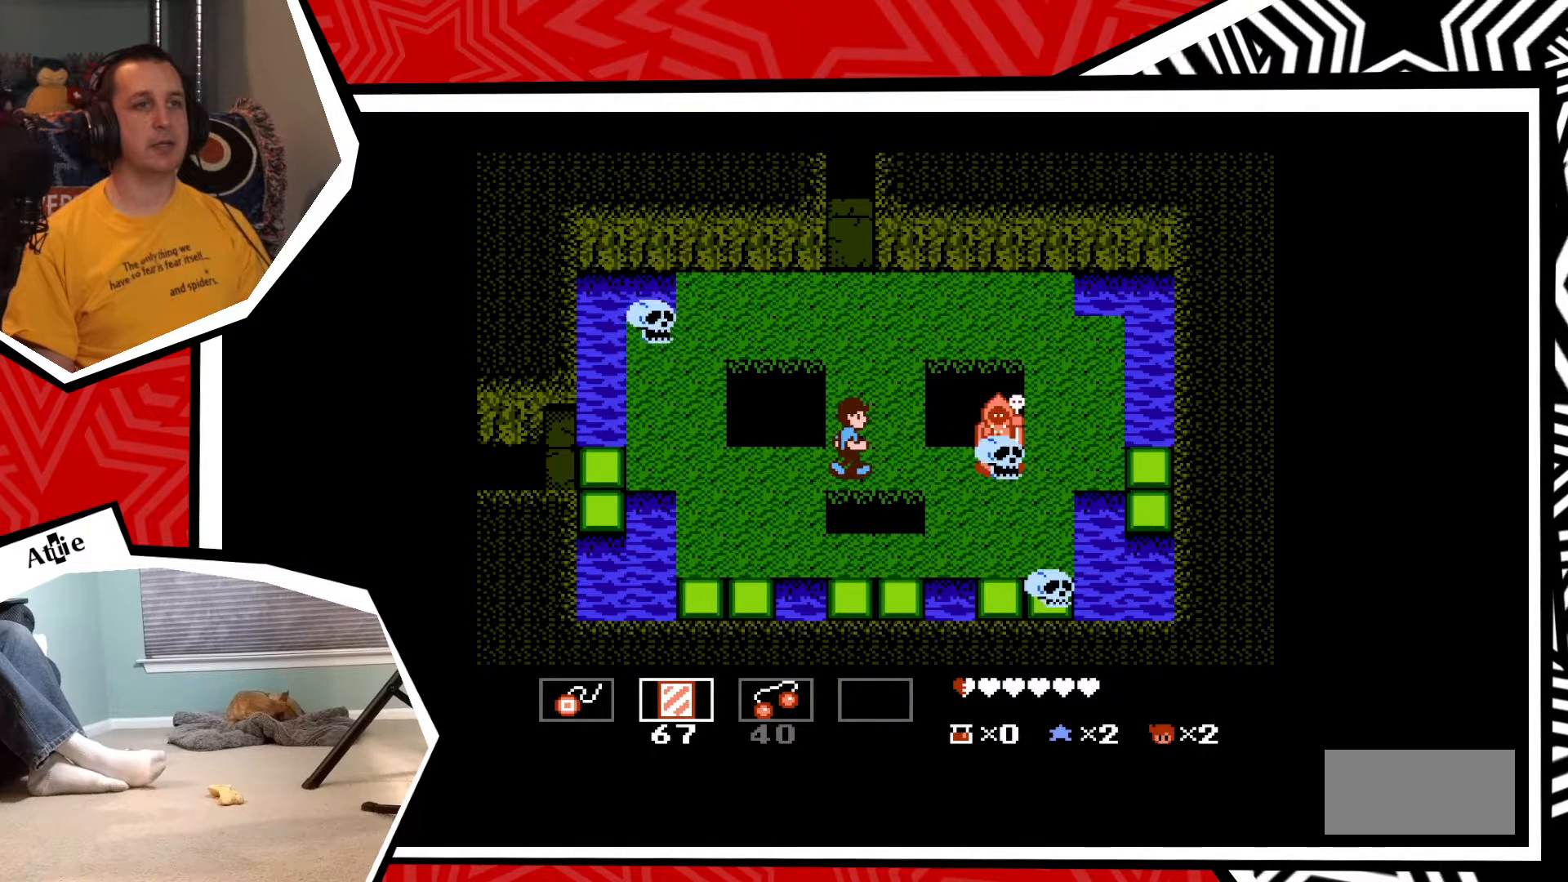
{"buttons": ["DPAD_UP"], "events": [[300, "DPAD_UP", "down"]]}
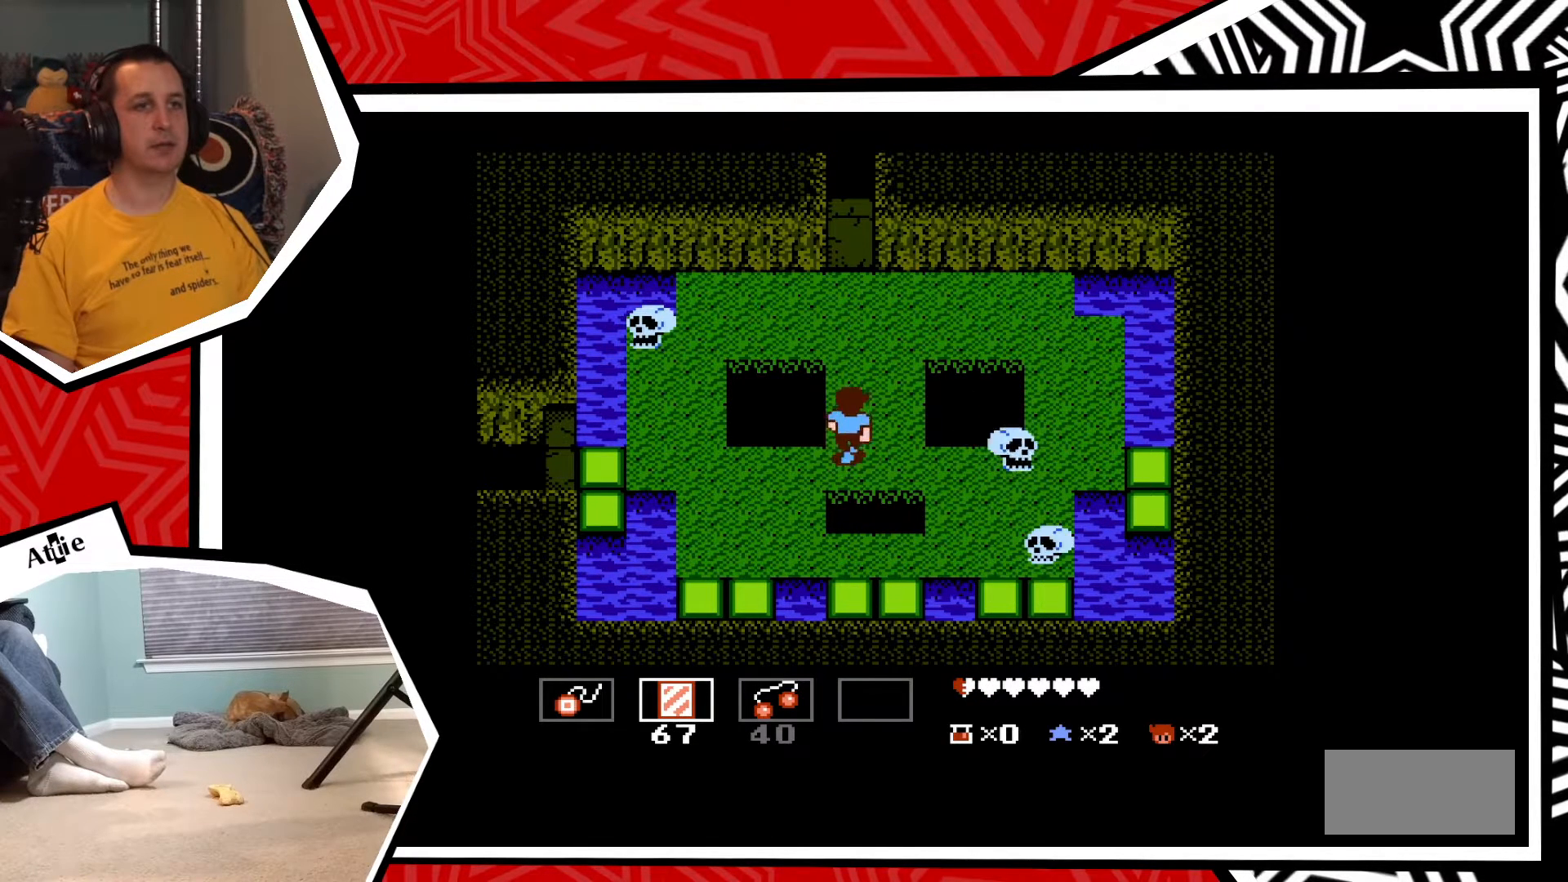
{"buttons": ["DPAD_UP"], "events": []}
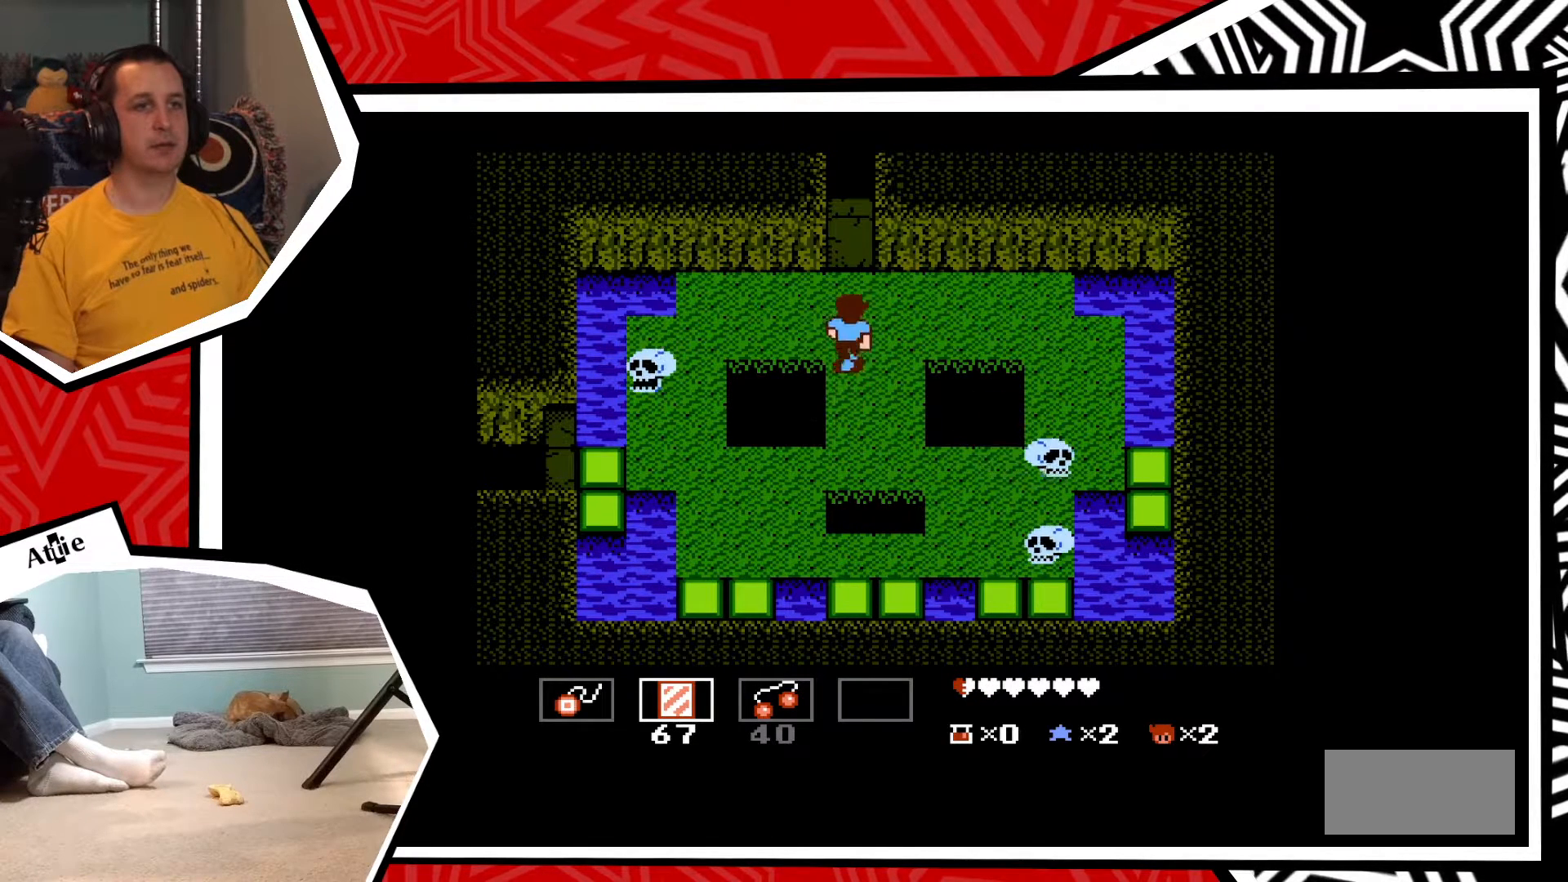
{"buttons": [], "events": [[67, "DPAD_UP", "up"]]}
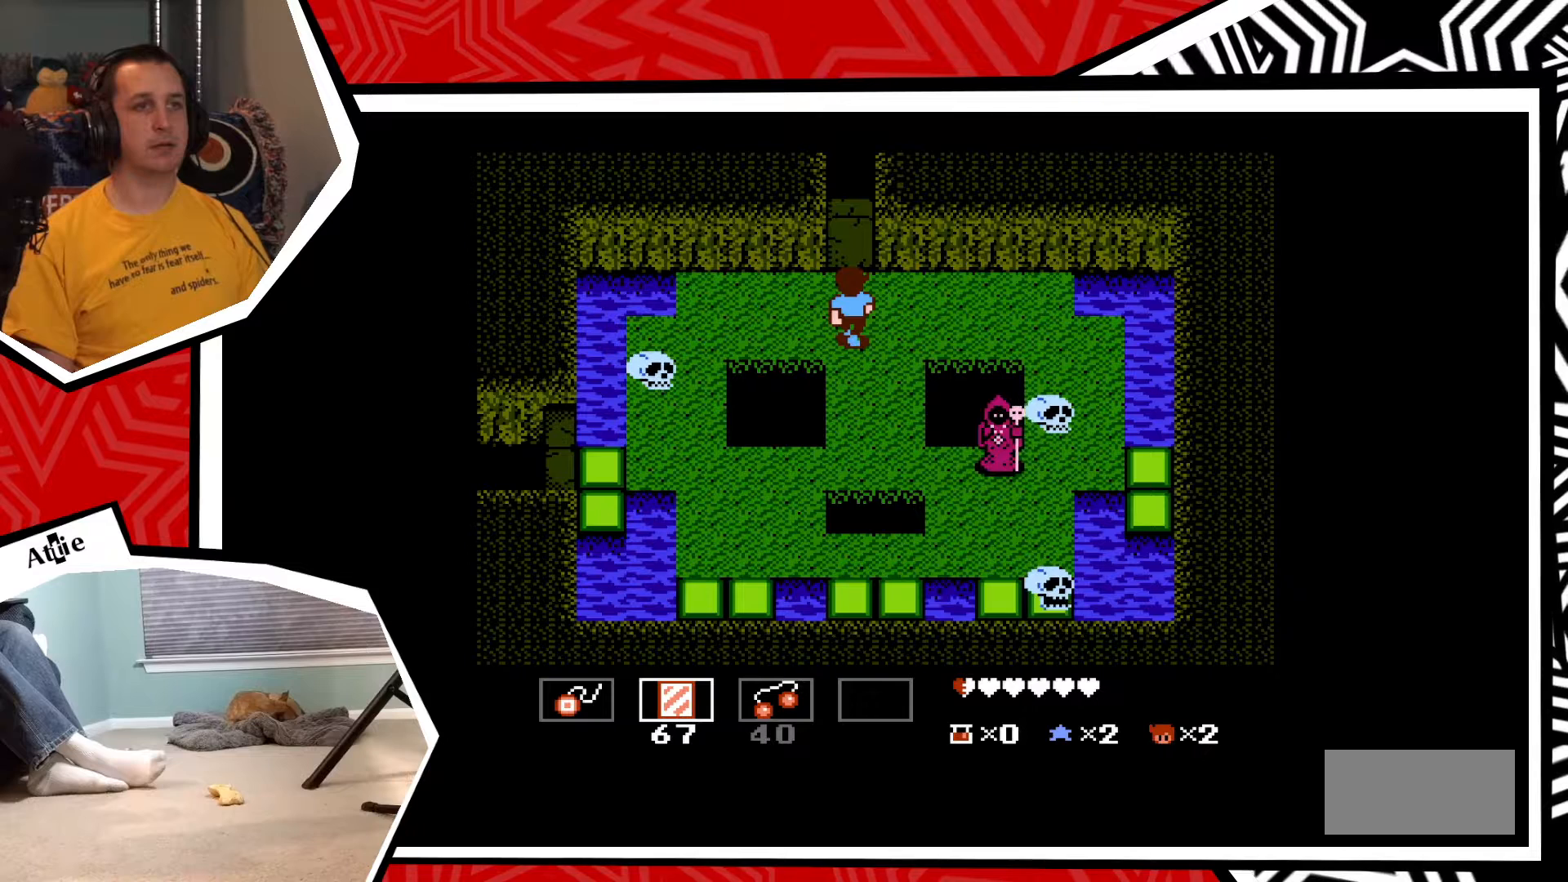
{"buttons": [], "events": []}
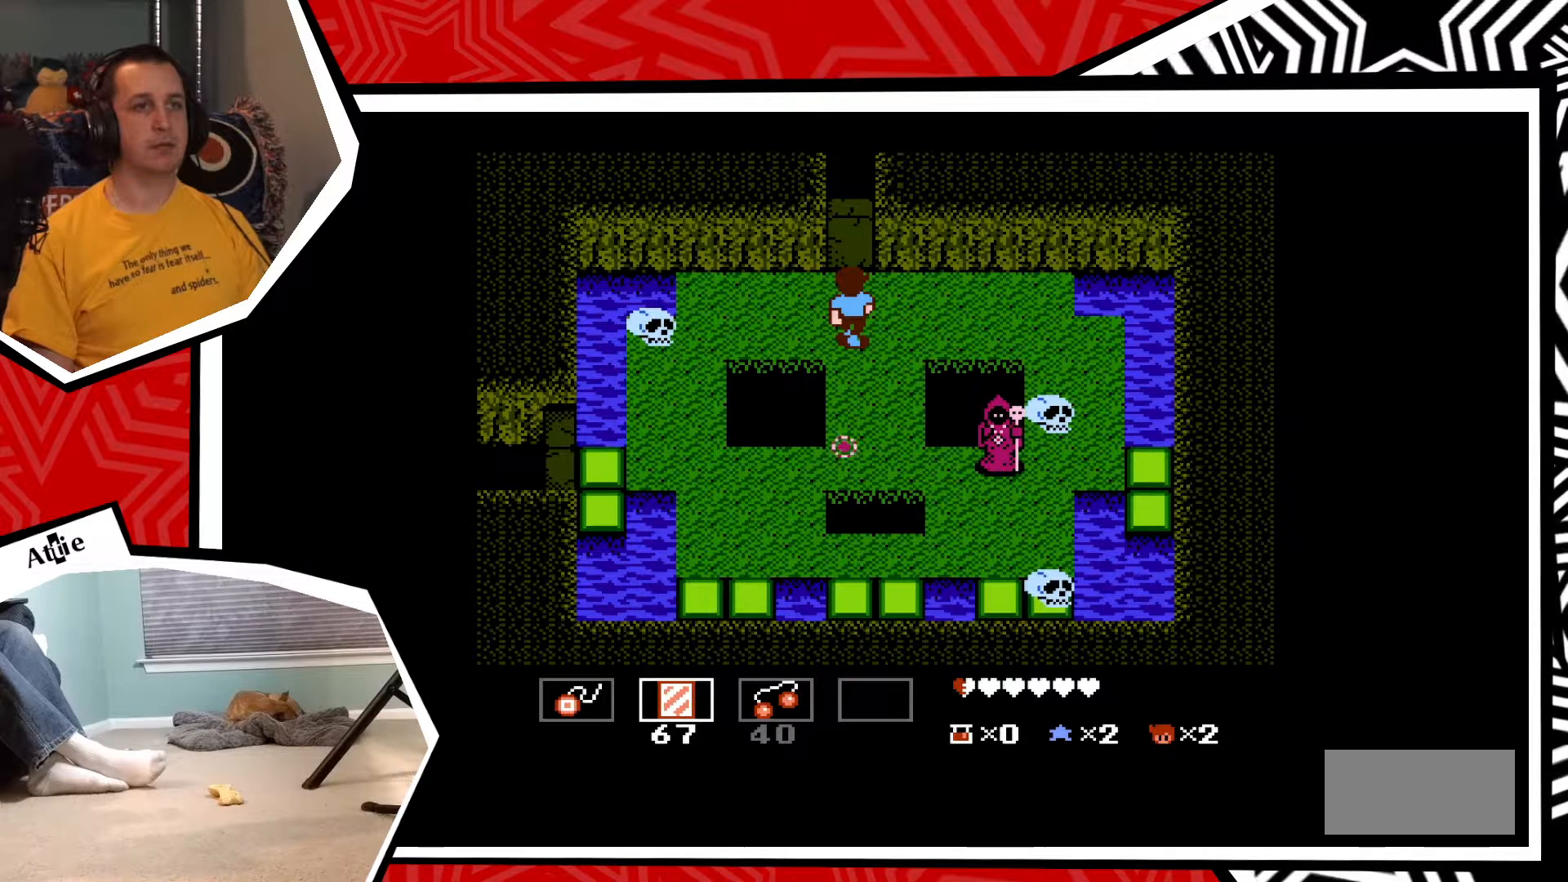
{"buttons": ["DPAD_DOWN"], "events": [[17, "DPAD_DOWN", "down"]]}
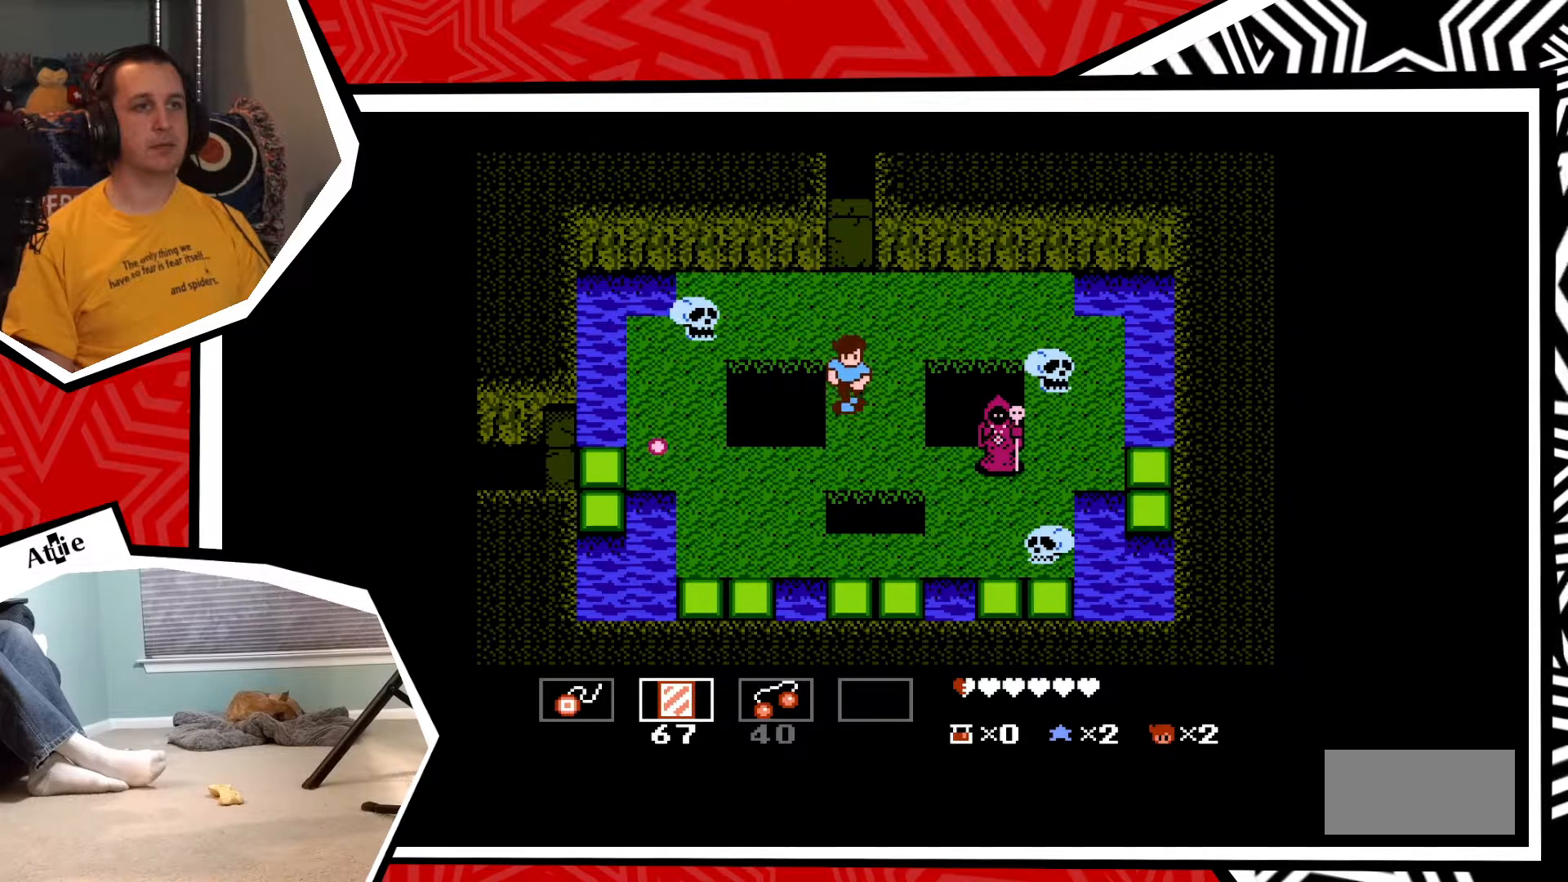
{"buttons": [], "events": [[300, "DPAD_DOWN", "up"]]}
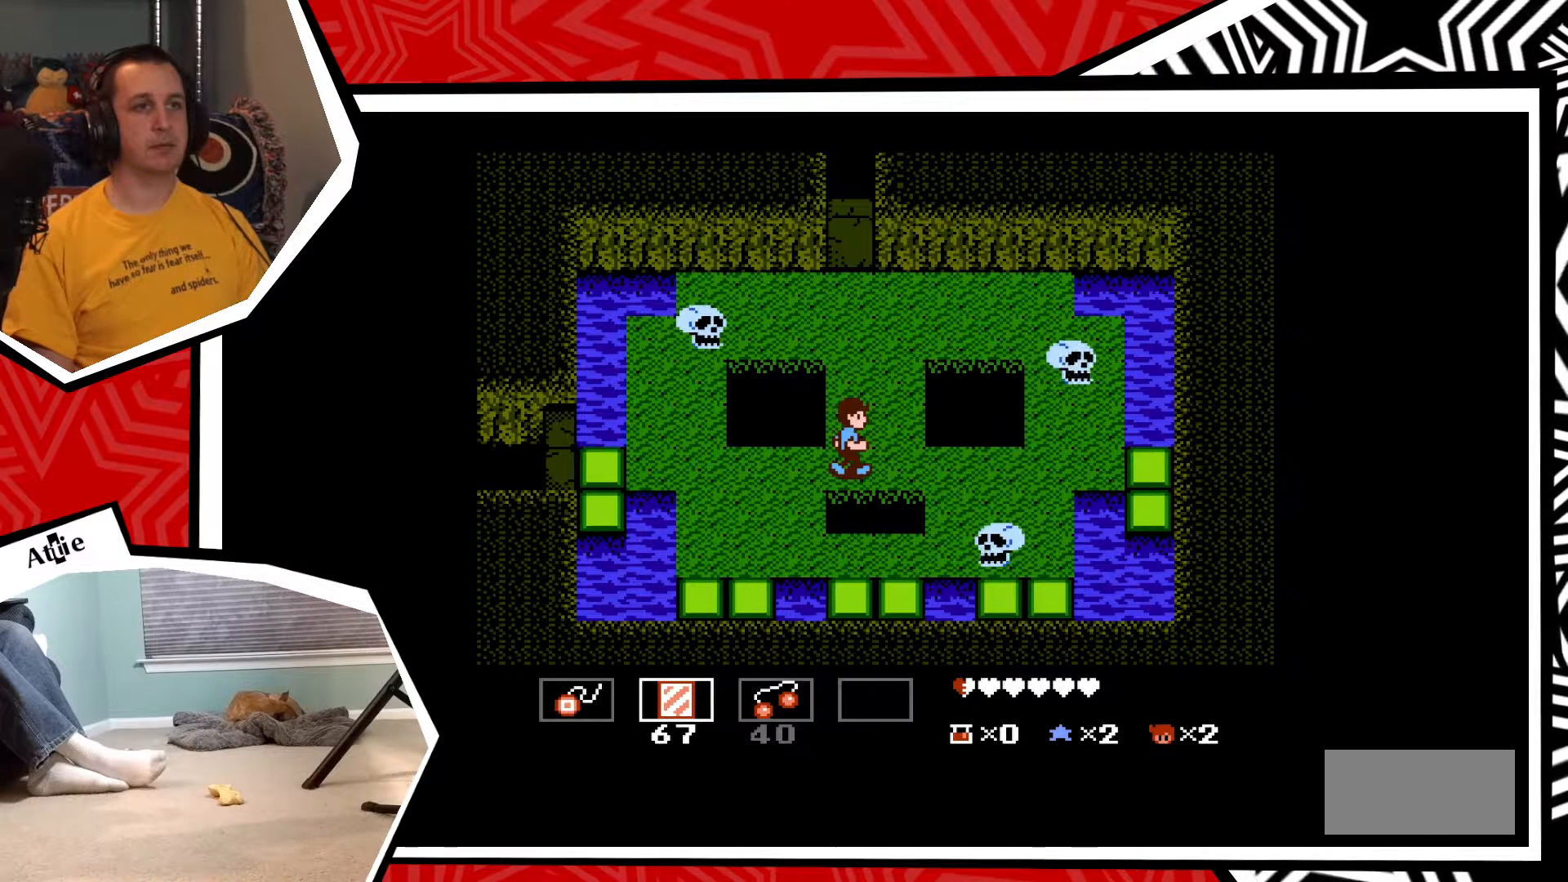
{"buttons": ["DPAD_LEFT"], "events": [[17, "DPAD_RIGHT", "down"], [83, "DPAD_RIGHT", "up"], [383, "DPAD_LEFT", "down"]]}
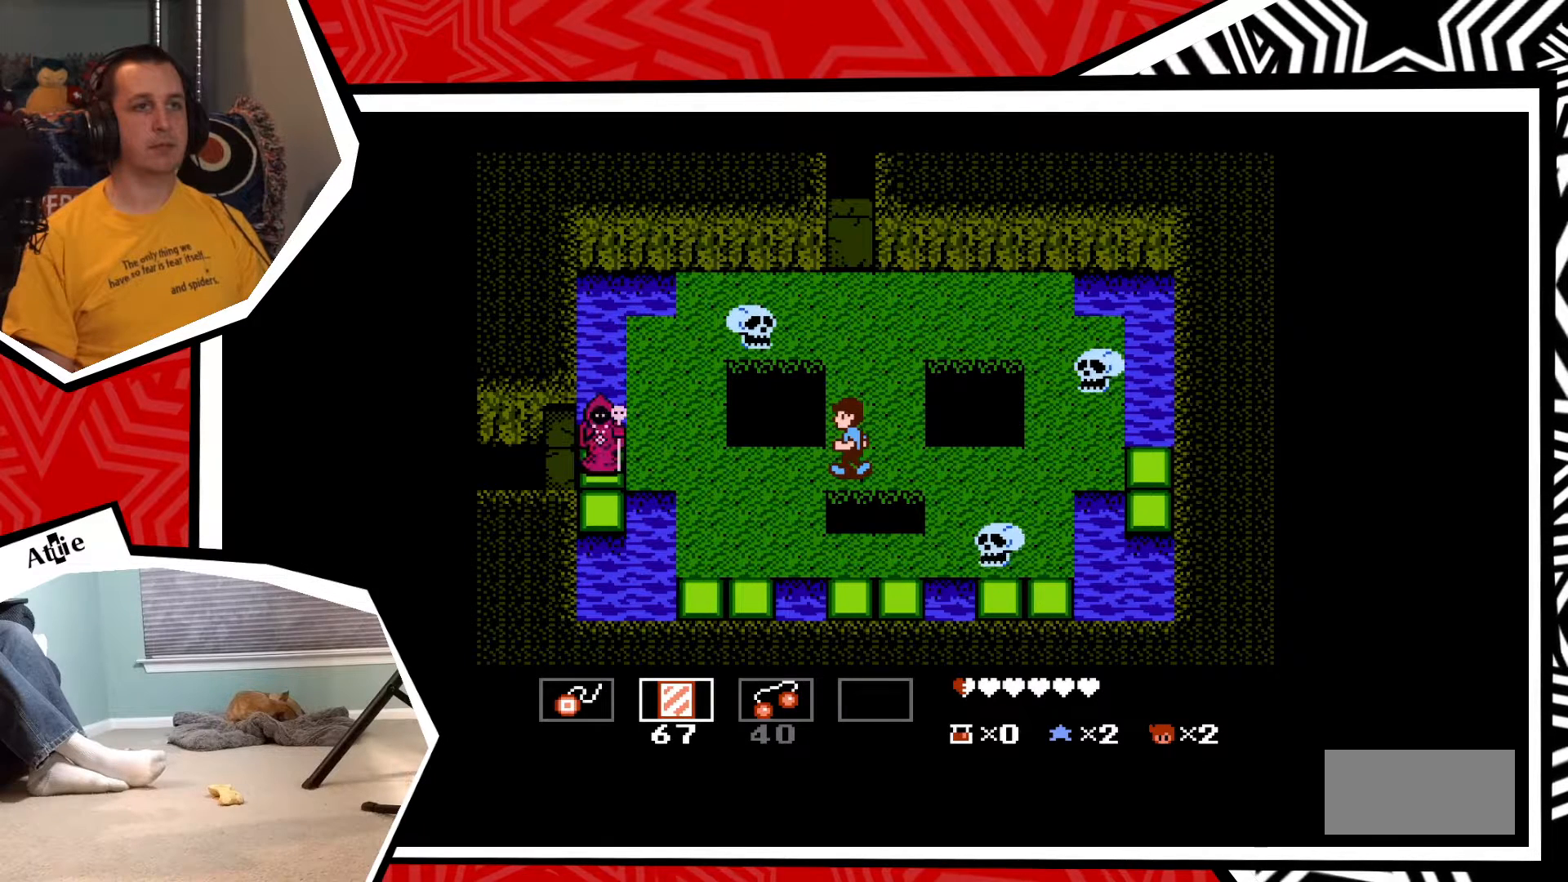
{"buttons": [], "events": [[17, "DPAD_LEFT", "up"]]}
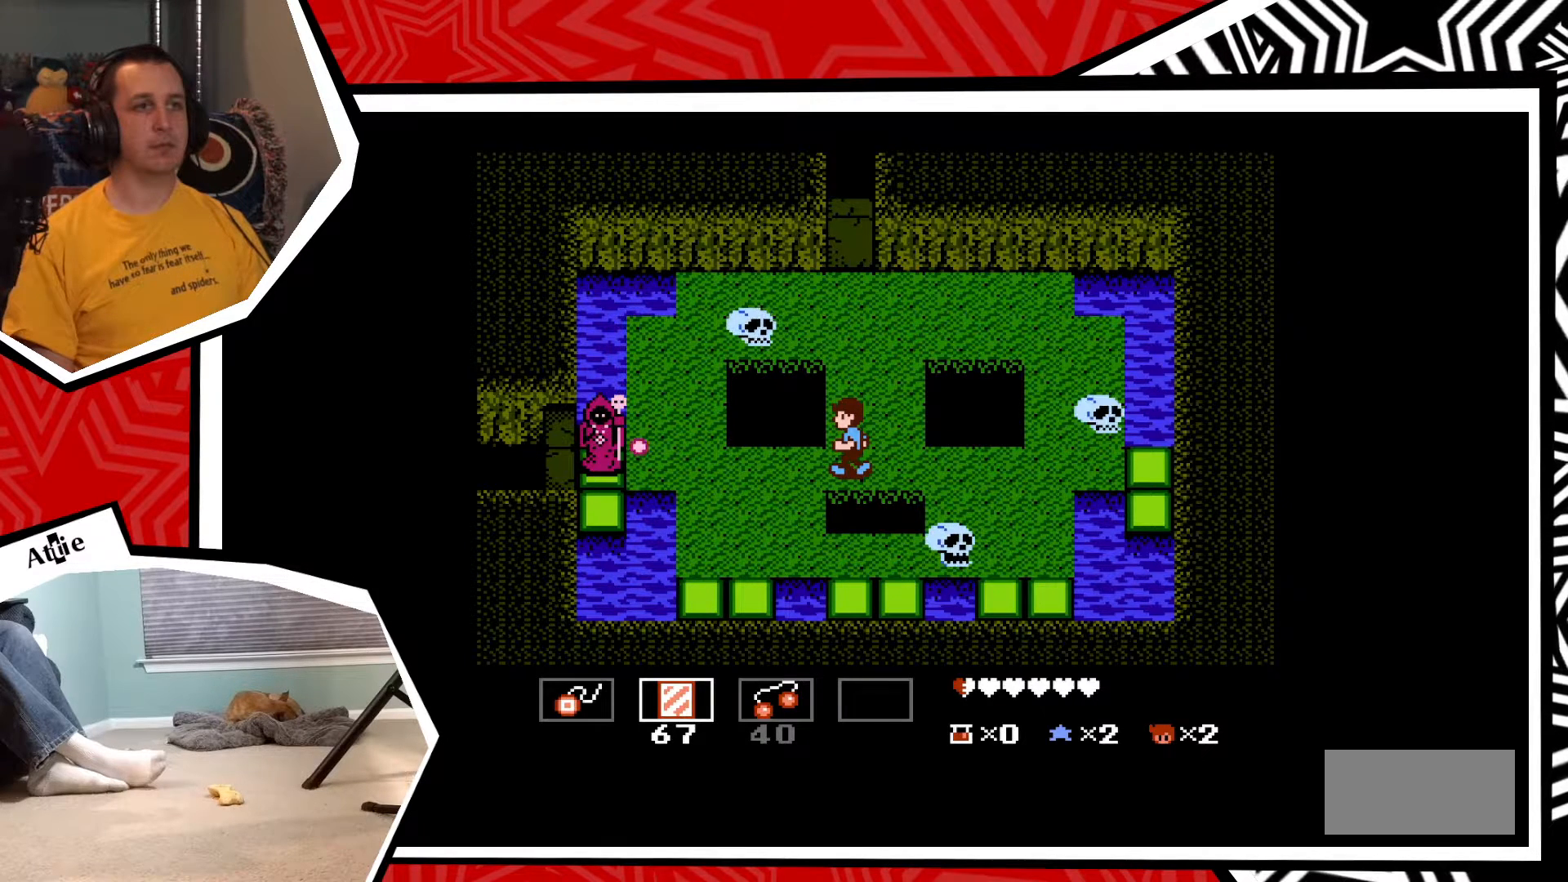
{"buttons": ["Y"], "events": [[350, "Y", "down"]]}
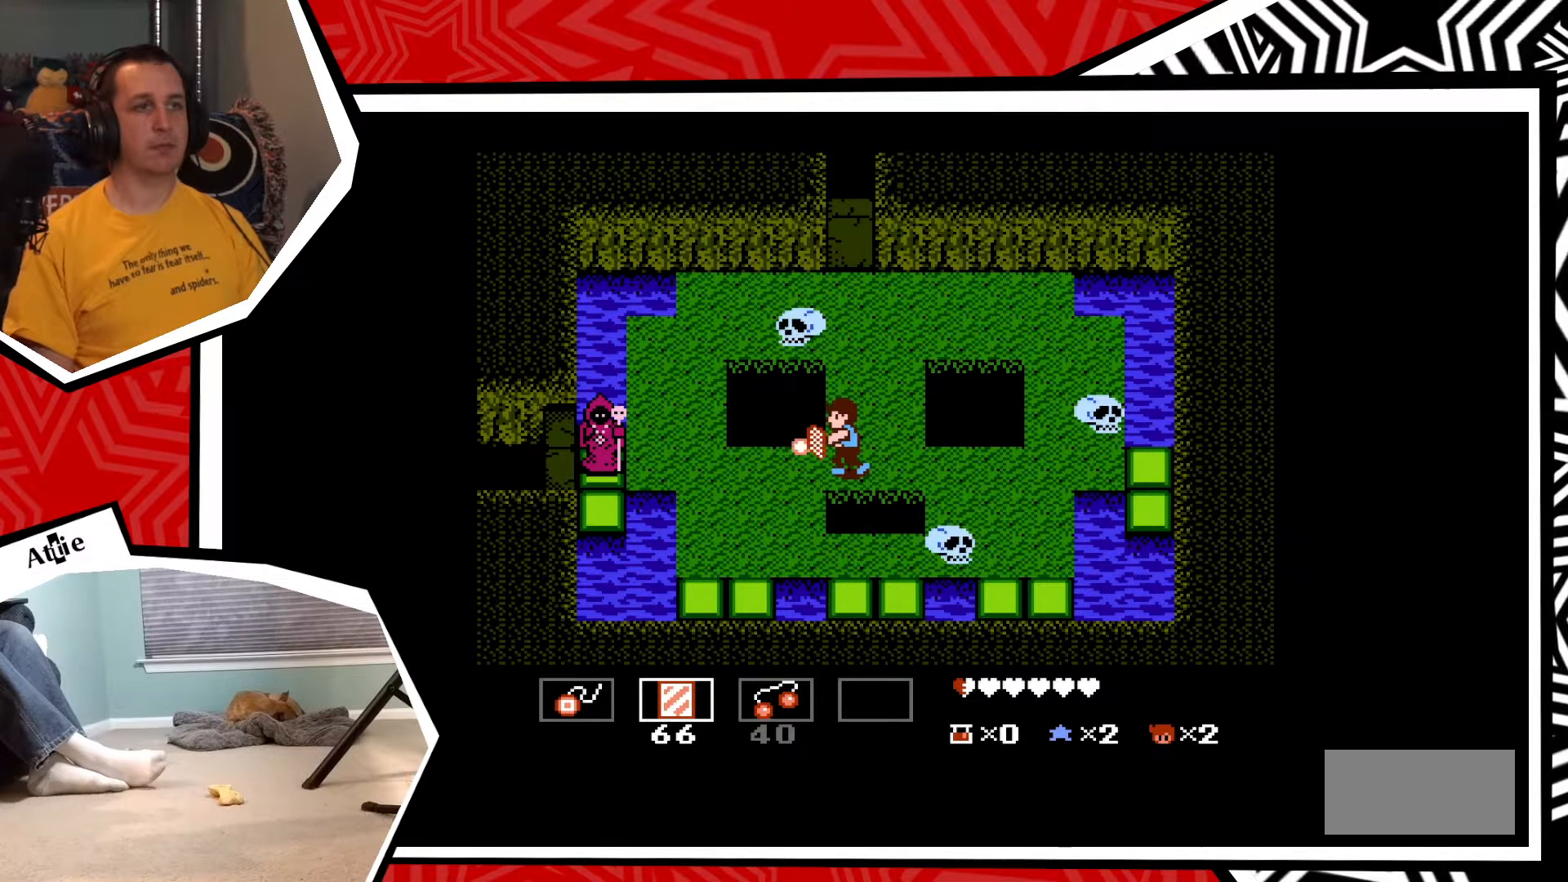
{"buttons": [], "events": [[183, "Y", "up"]]}
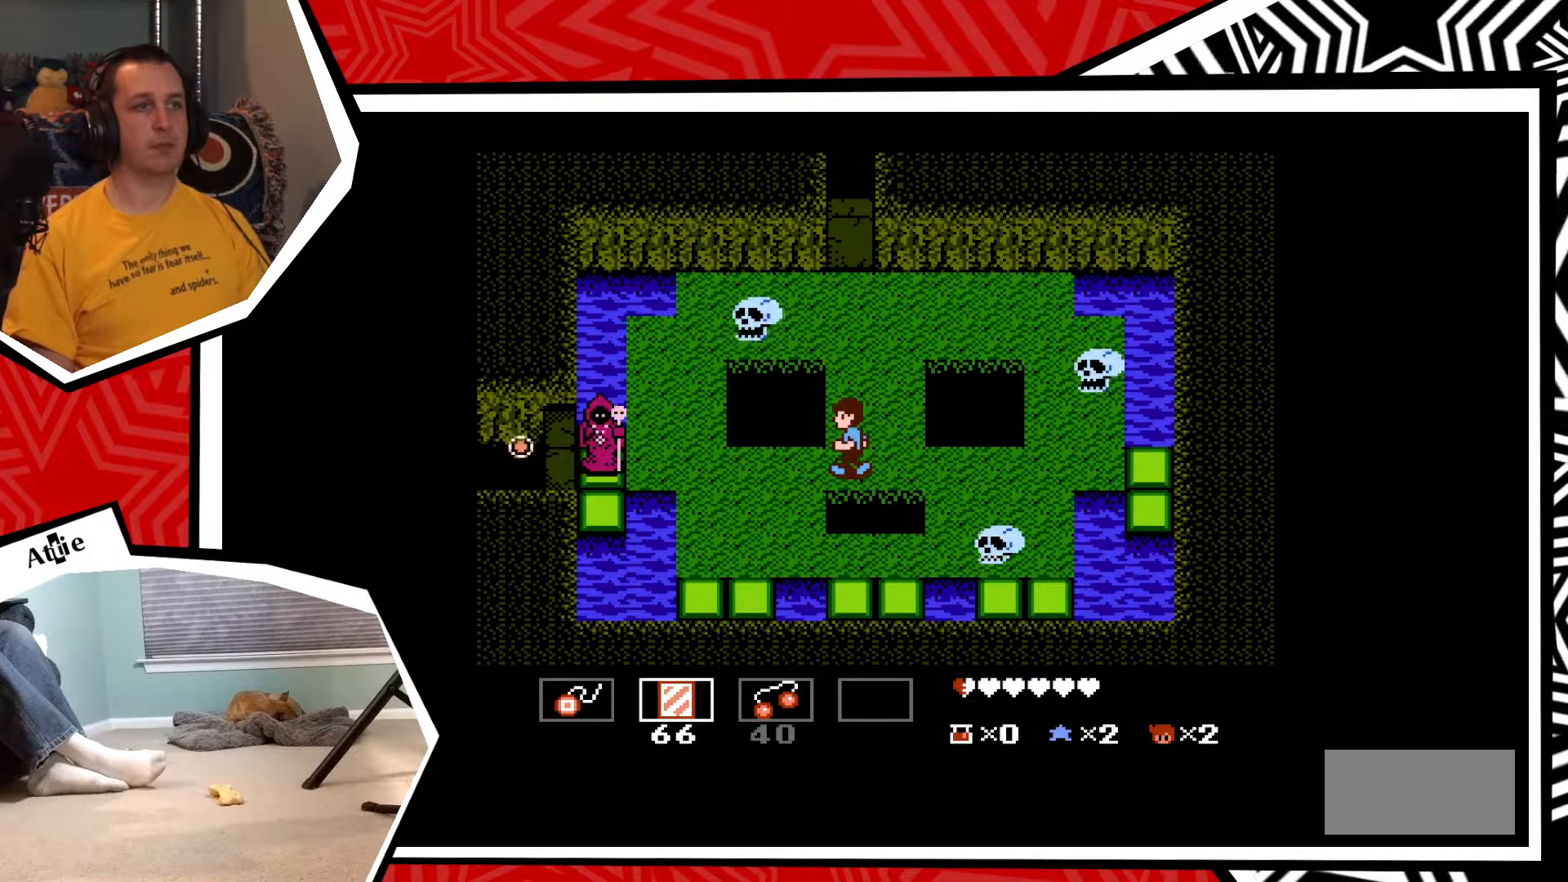
{"buttons": [], "events": []}